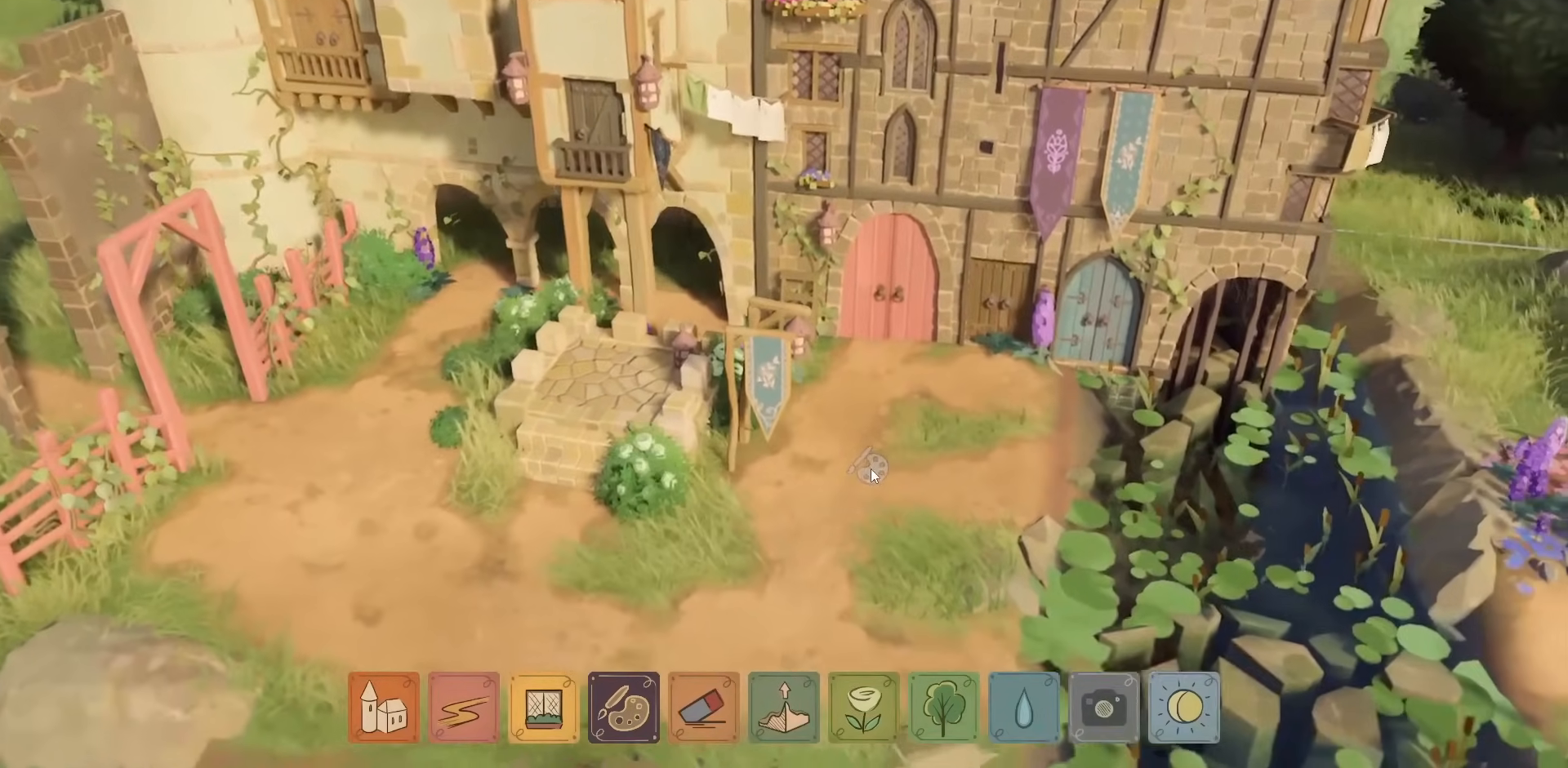
Gameplay with keyboard and mouse; each line is a JSON object with the keys and mouse buttons held at the frame after it. "events" lists presses ("down") and releases ("up") of "a", "caps_lock", "ctrl", "d", "down", "e", "escape", "f1", "f10", "f11", "f12", "f2", "f3", "f4", "f5", "f6", "f7", "f8", "f9", "left", "q", "return", "right", "s", "shift", "space", "tab", "up", "w", "mouse_left" and "mouse_right" between this image and that frame as [ms after this image, input, new state], when the widget could be followed in between. "mouse_left", "mouse_right" = the "left", "right" buttons of the "mouse" list. No other keys are recorded. Not read: mouse_move mouse_wheel.
{"keys": ["d"], "mouse": [], "events": [[384, "w", "up"], [467, "d", "down"]]}
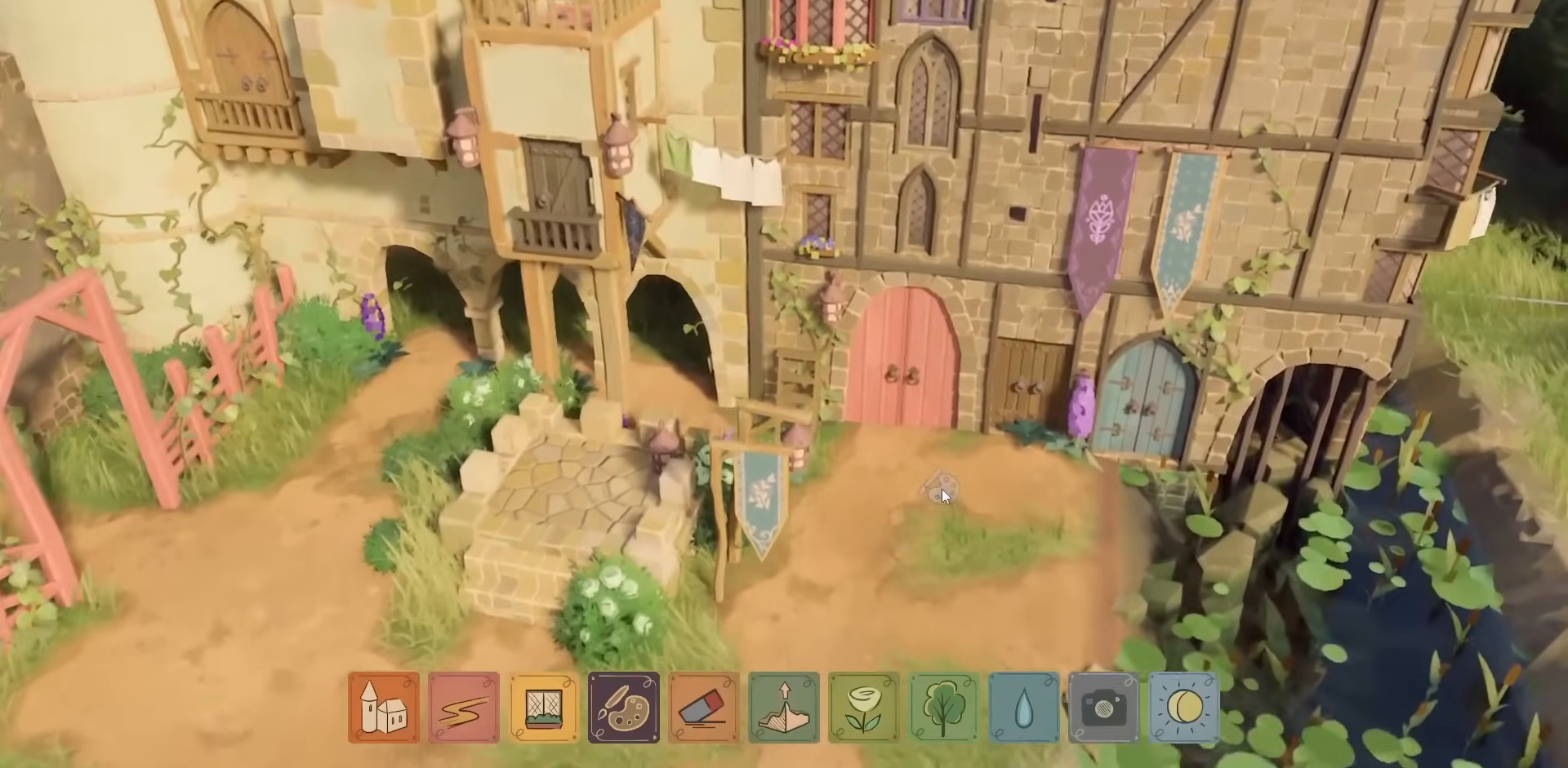
{"keys": ["d"], "mouse": [], "events": [[17, "mouse_right", "down"], [100, "mouse_right", "up"], [150, "d", "up"], [450, "d", "down"]]}
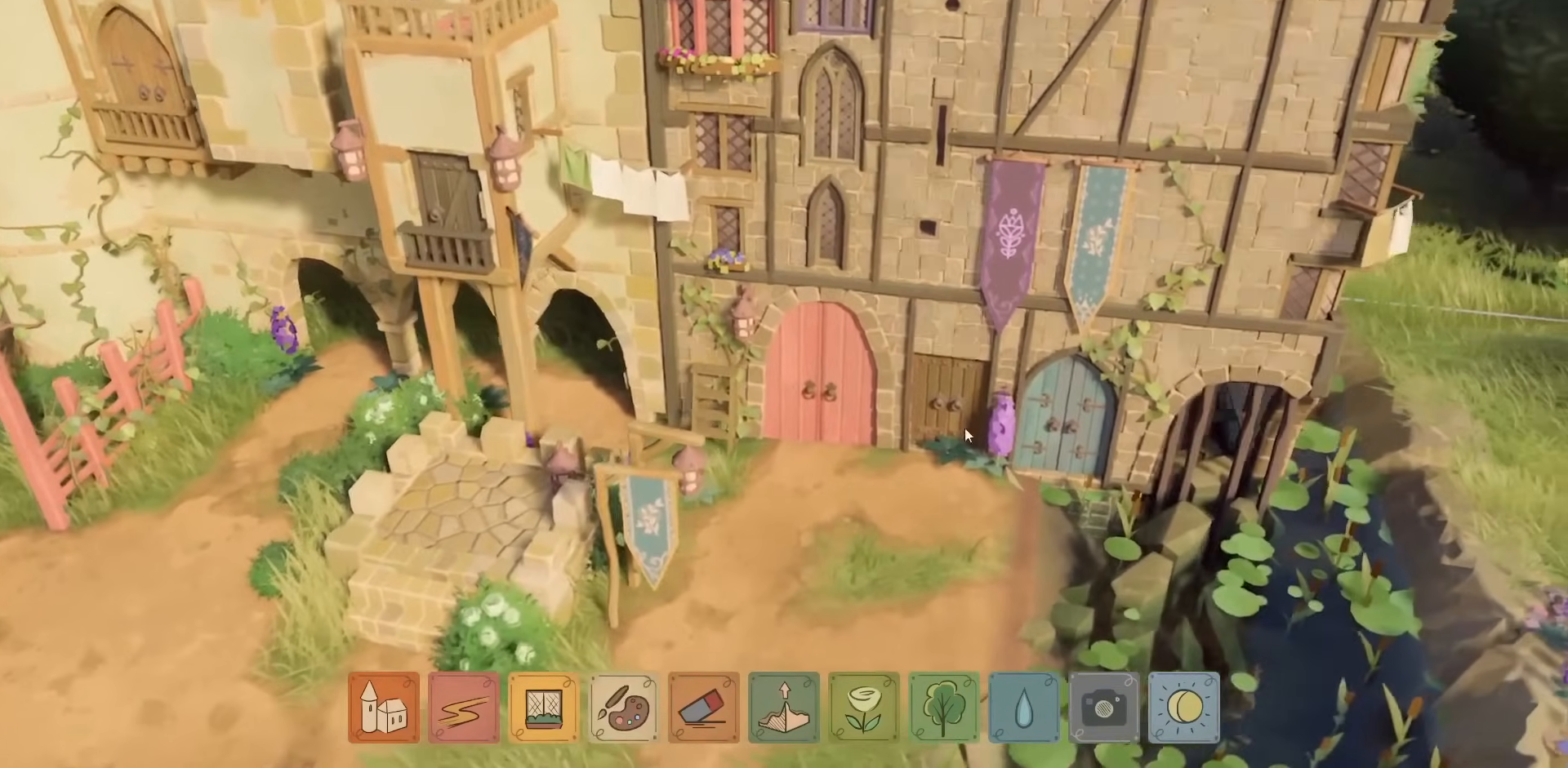
{"keys": [], "mouse": [], "events": [[184, "d", "up"], [184, "w", "down"], [367, "w", "up"]]}
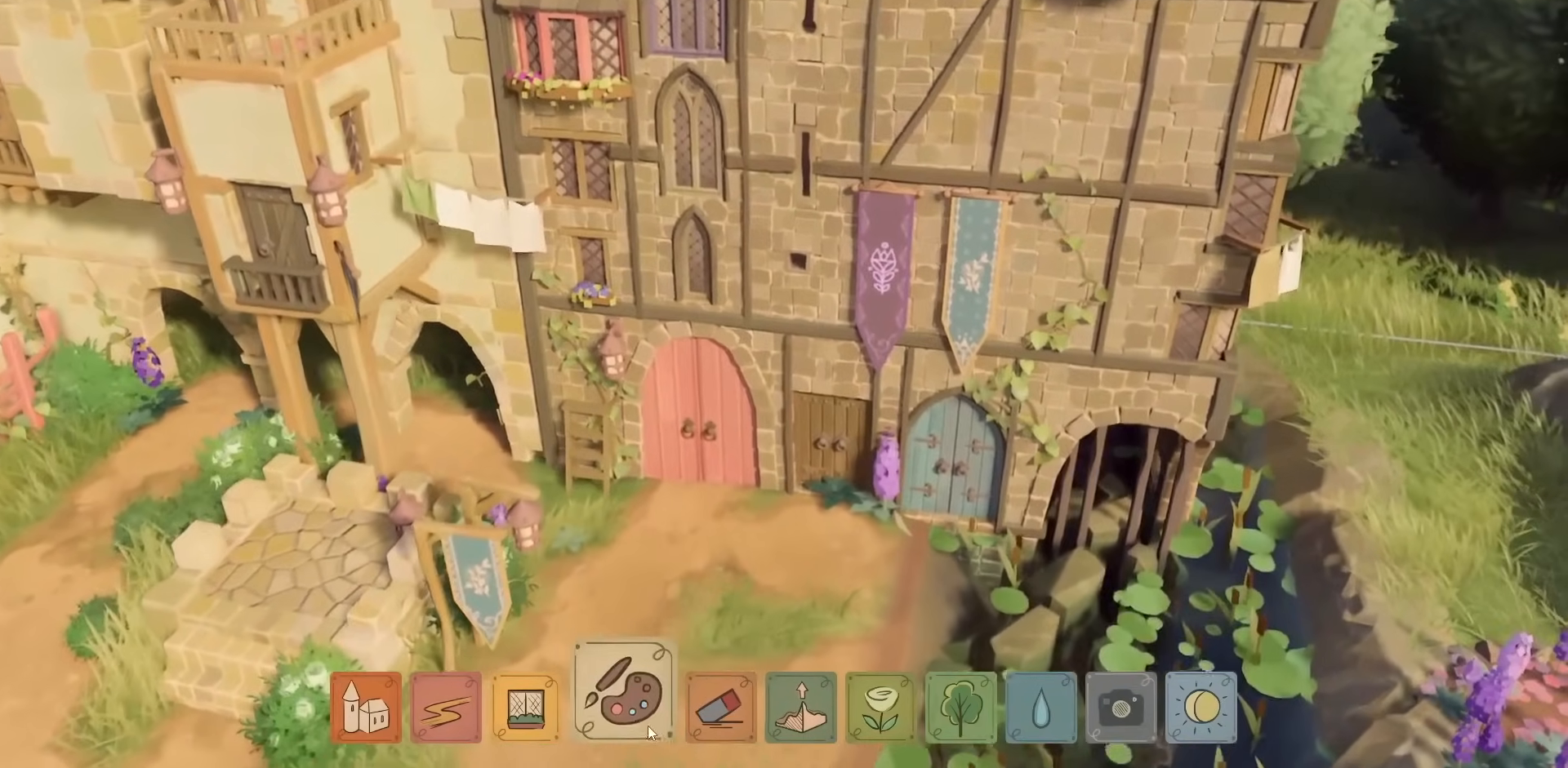
{"keys": [], "mouse": [], "events": [[334, "w", "down"], [500, "w", "up"]]}
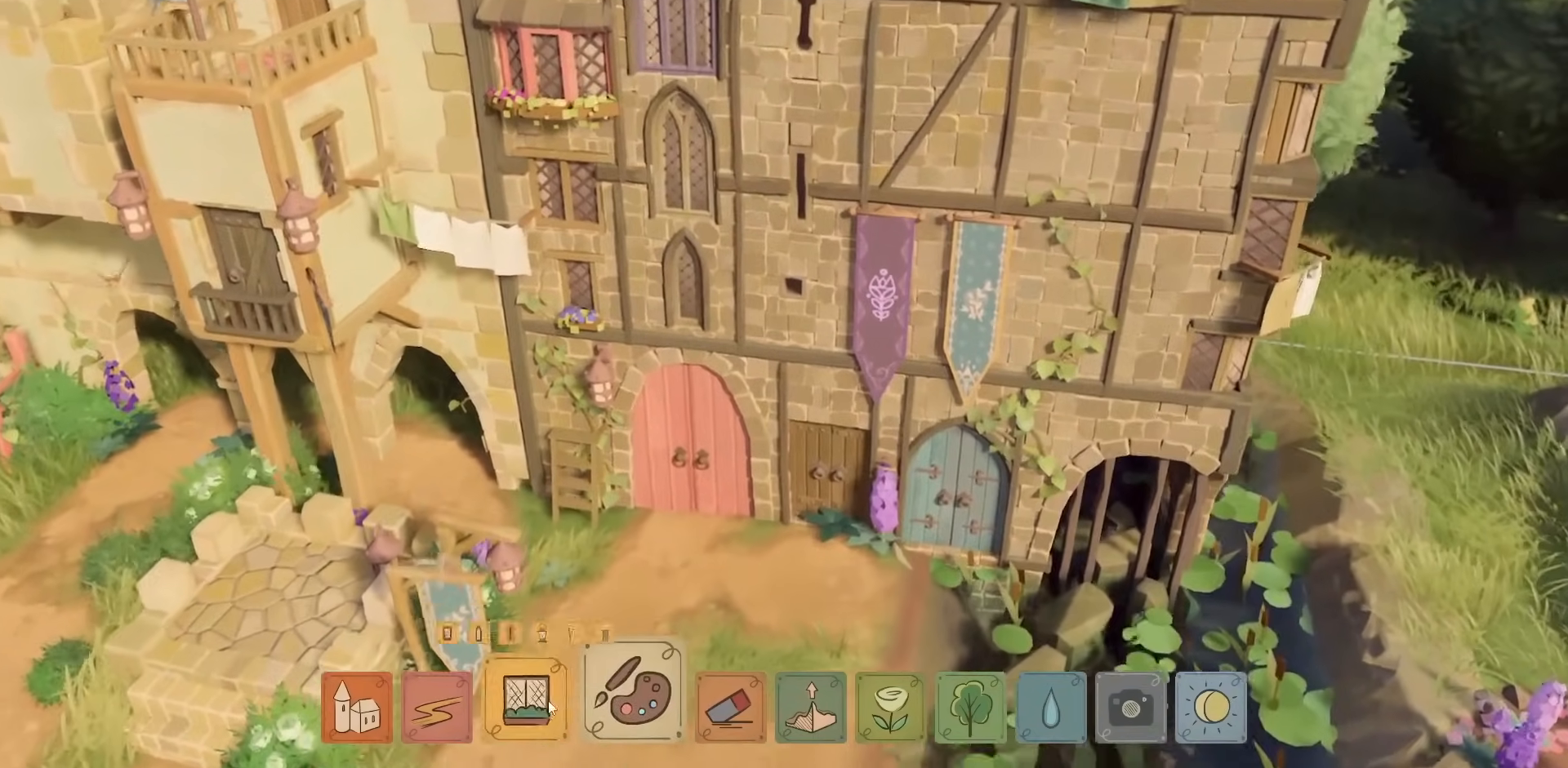
{"keys": [], "mouse": [], "events": [[234, "d", "down"], [367, "d", "up"]]}
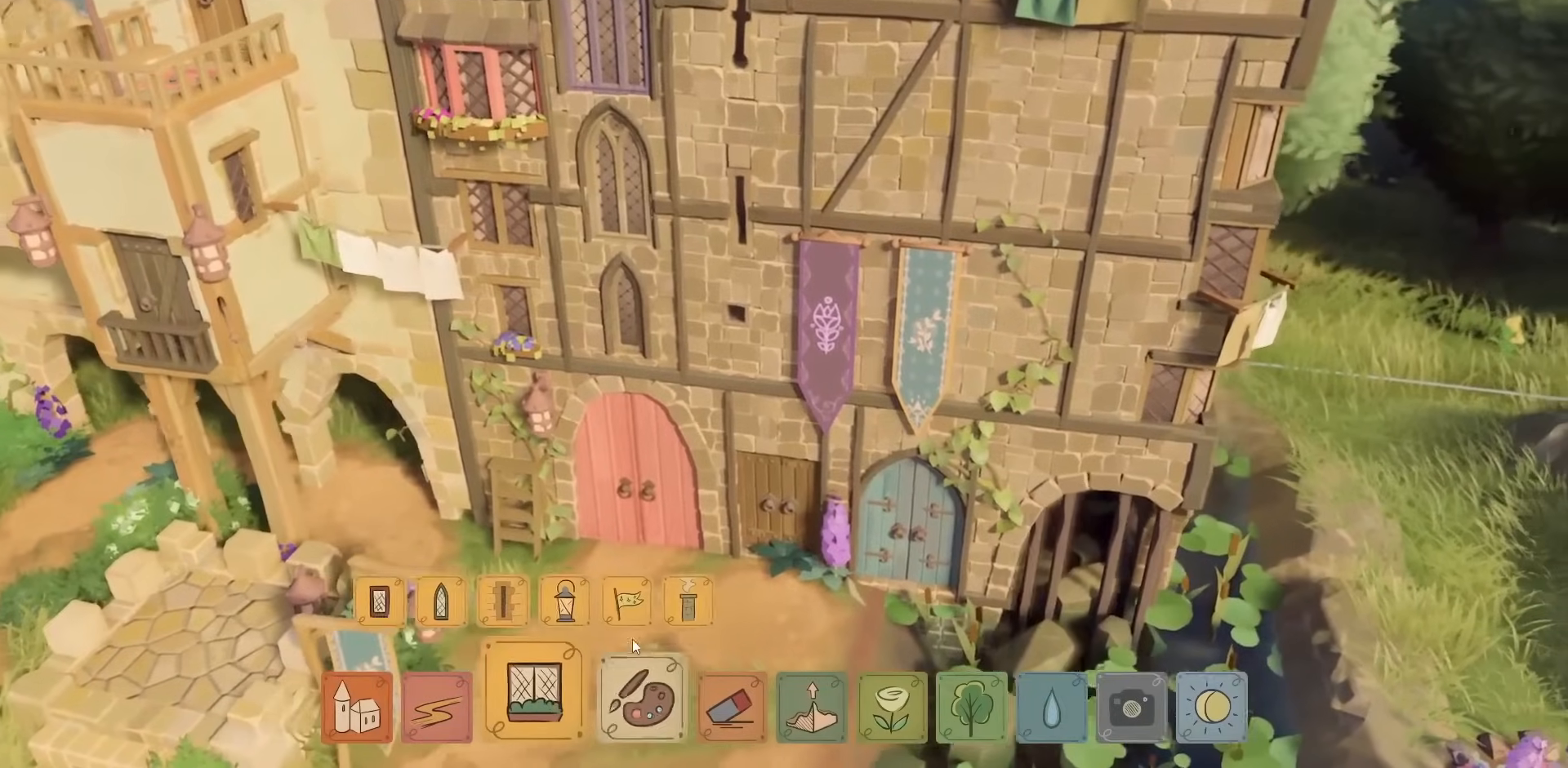
{"keys": [], "mouse": [], "events": []}
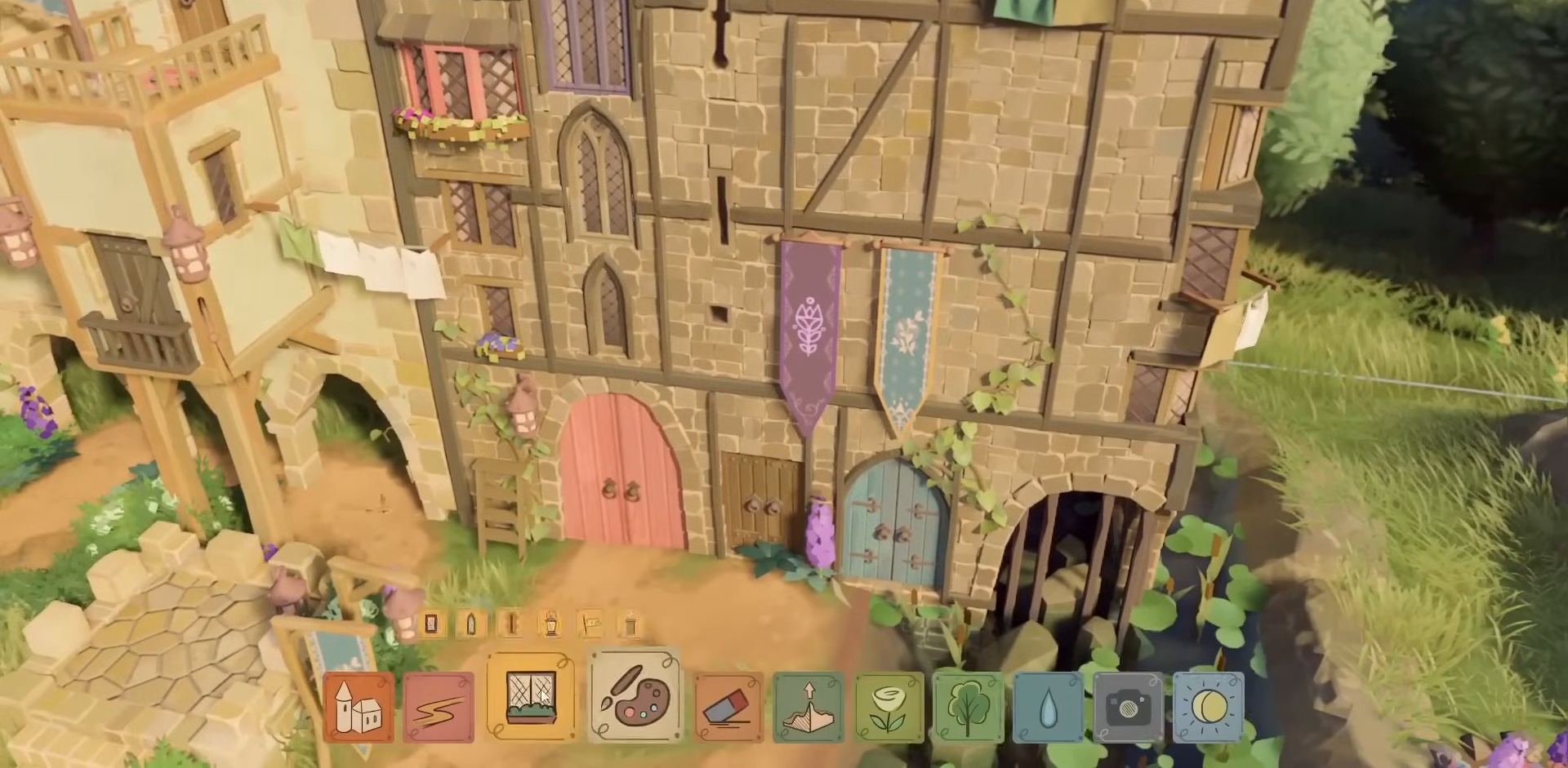
{"keys": [], "mouse": [], "events": []}
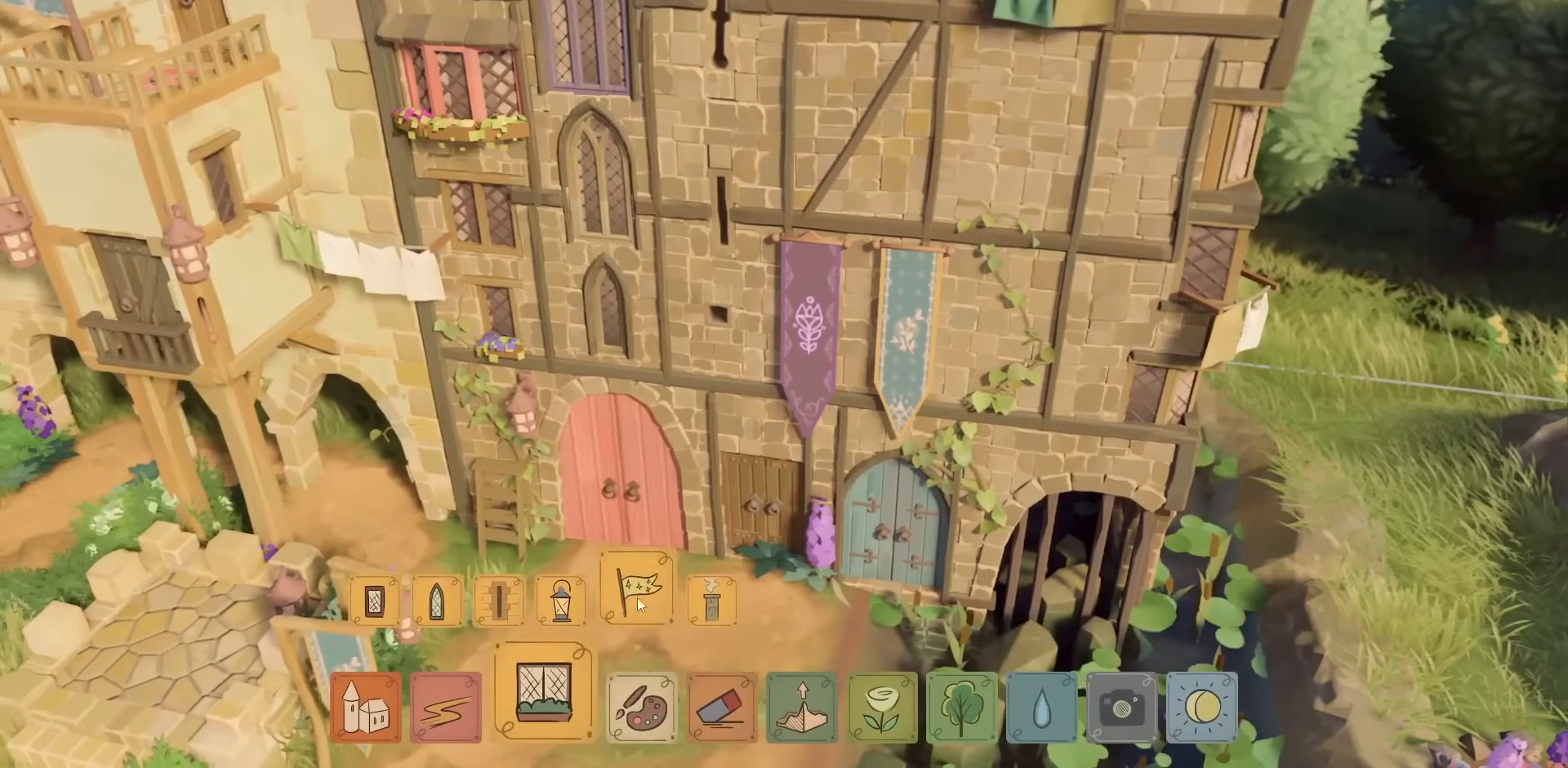
{"keys": [], "mouse": [], "events": [[84, "mouse_left", "down"], [167, "mouse_left", "up"]]}
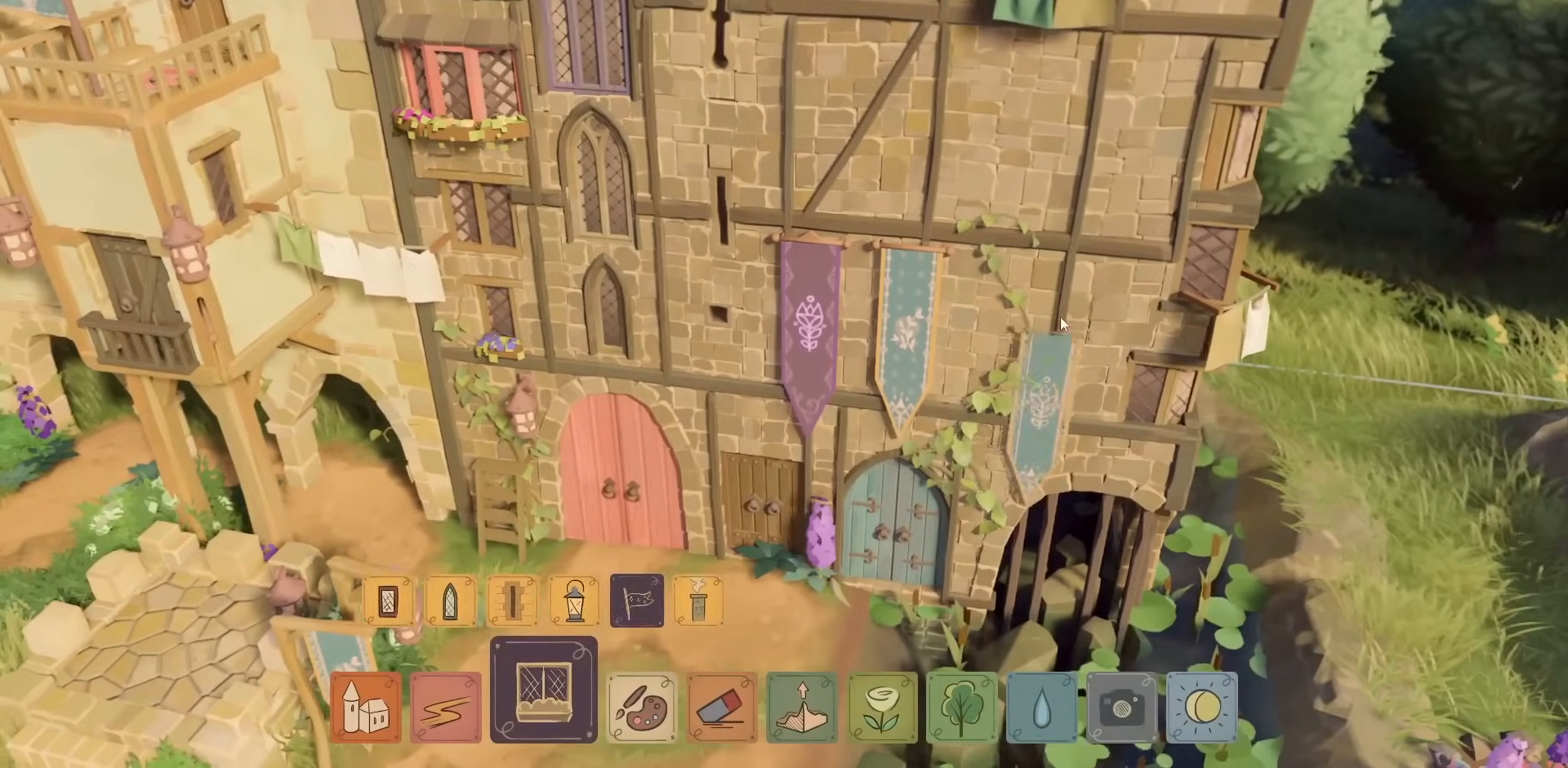
{"keys": [], "mouse": [], "events": []}
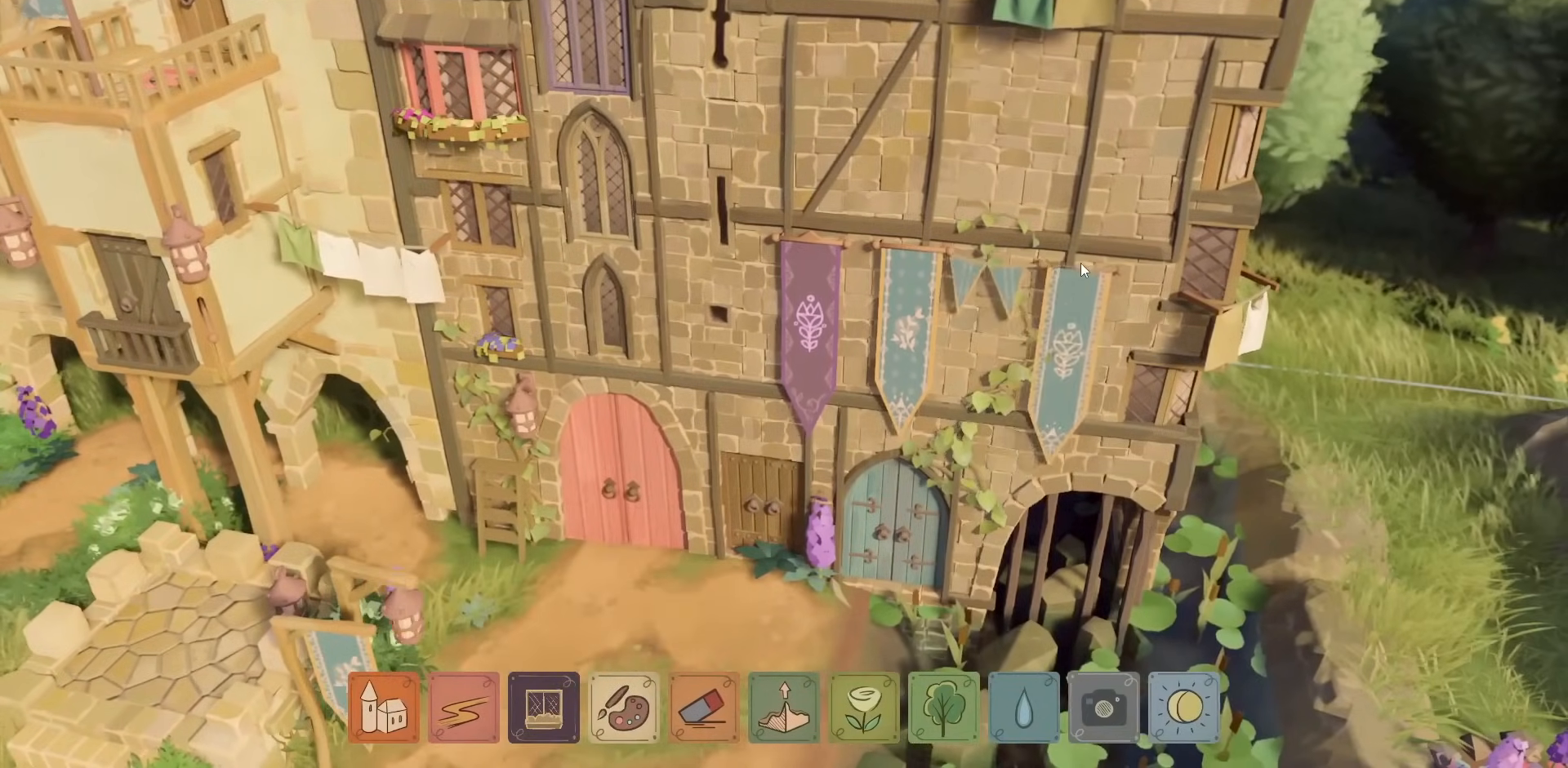
{"keys": [], "mouse": [], "events": []}
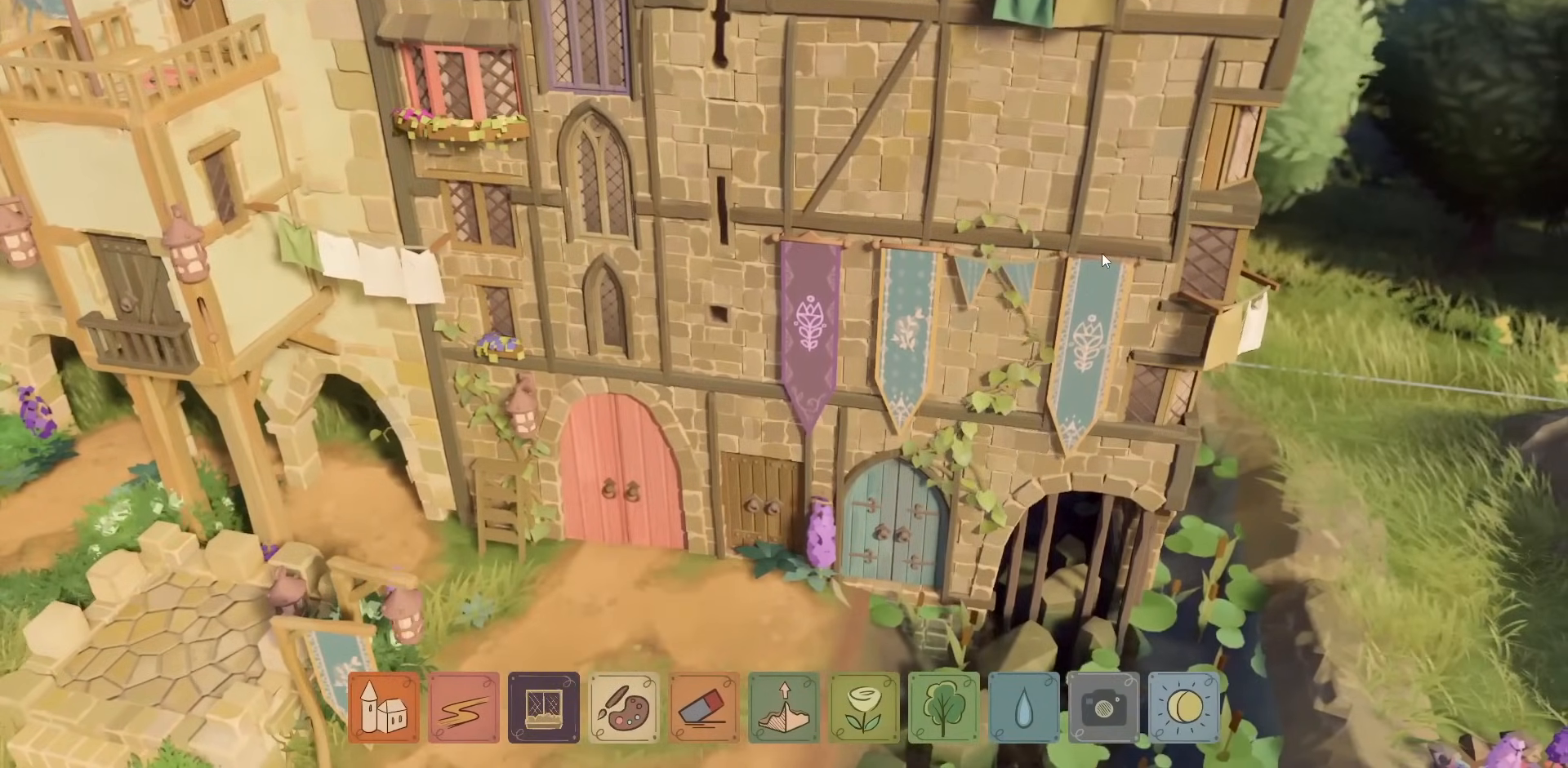
{"keys": [], "mouse": [], "events": [[284, "mouse_left", "down"], [384, "mouse_left", "up"]]}
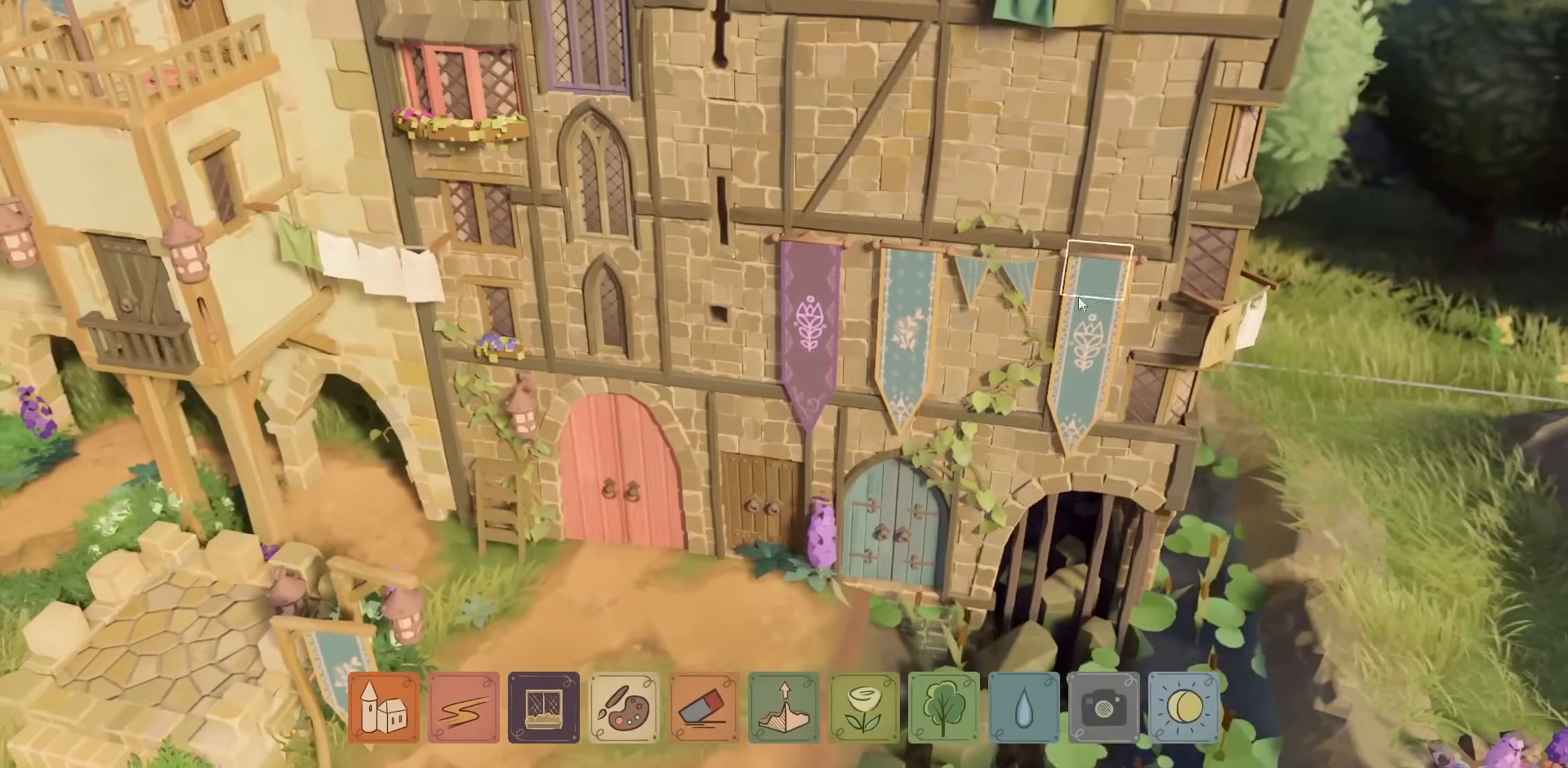
{"keys": [], "mouse": ["right"], "events": [[300, "mouse_right", "down"]]}
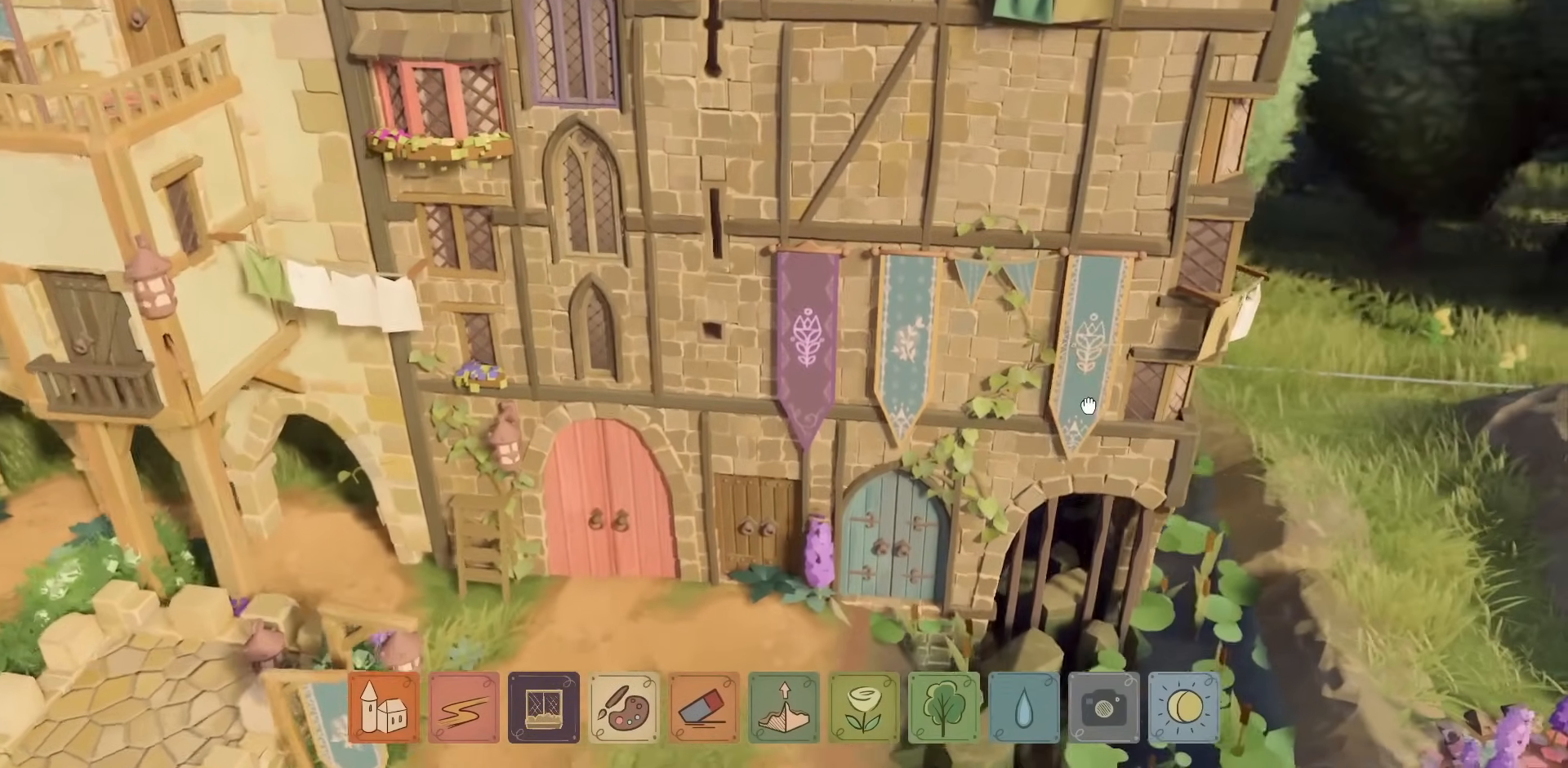
{"keys": [], "mouse": [], "events": [[167, "d", "down"], [284, "mouse_right", "up"], [334, "d", "up"]]}
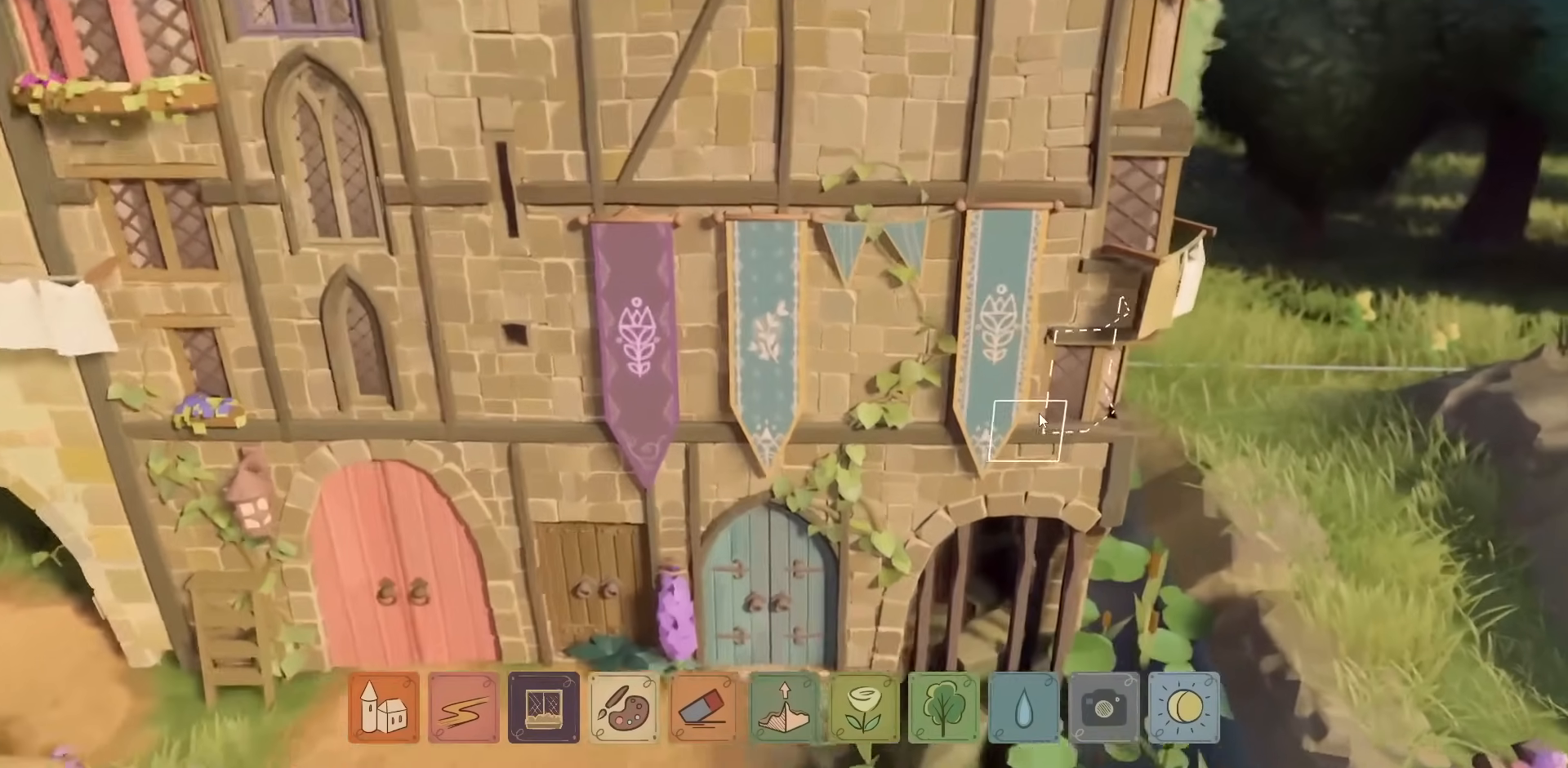
{"keys": [], "mouse": [], "events": [[284, "mouse_right", "down"], [384, "mouse_right", "up"]]}
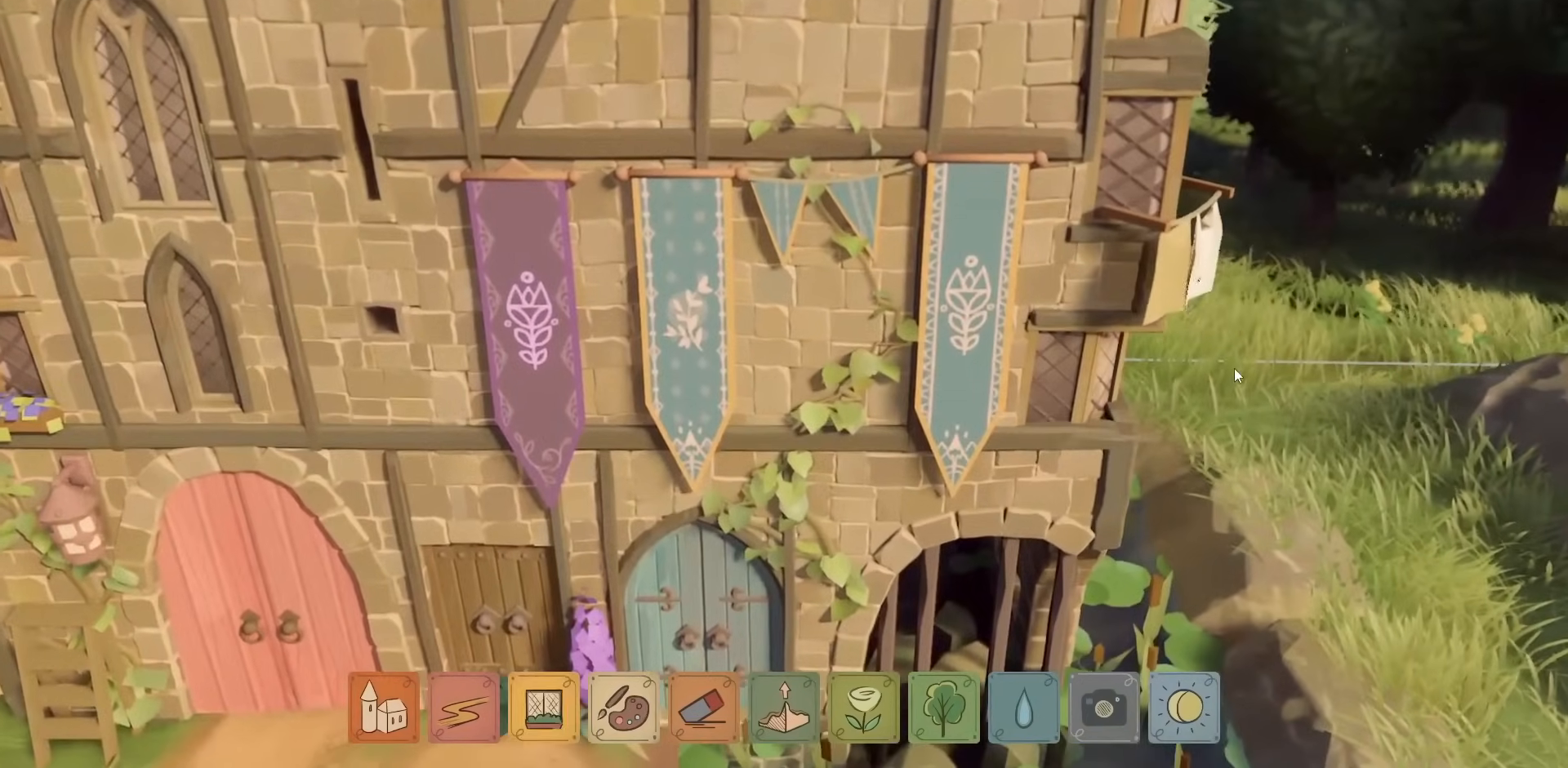
{"keys": [], "mouse": [], "events": [[300, "a", "down"], [400, "a", "up"]]}
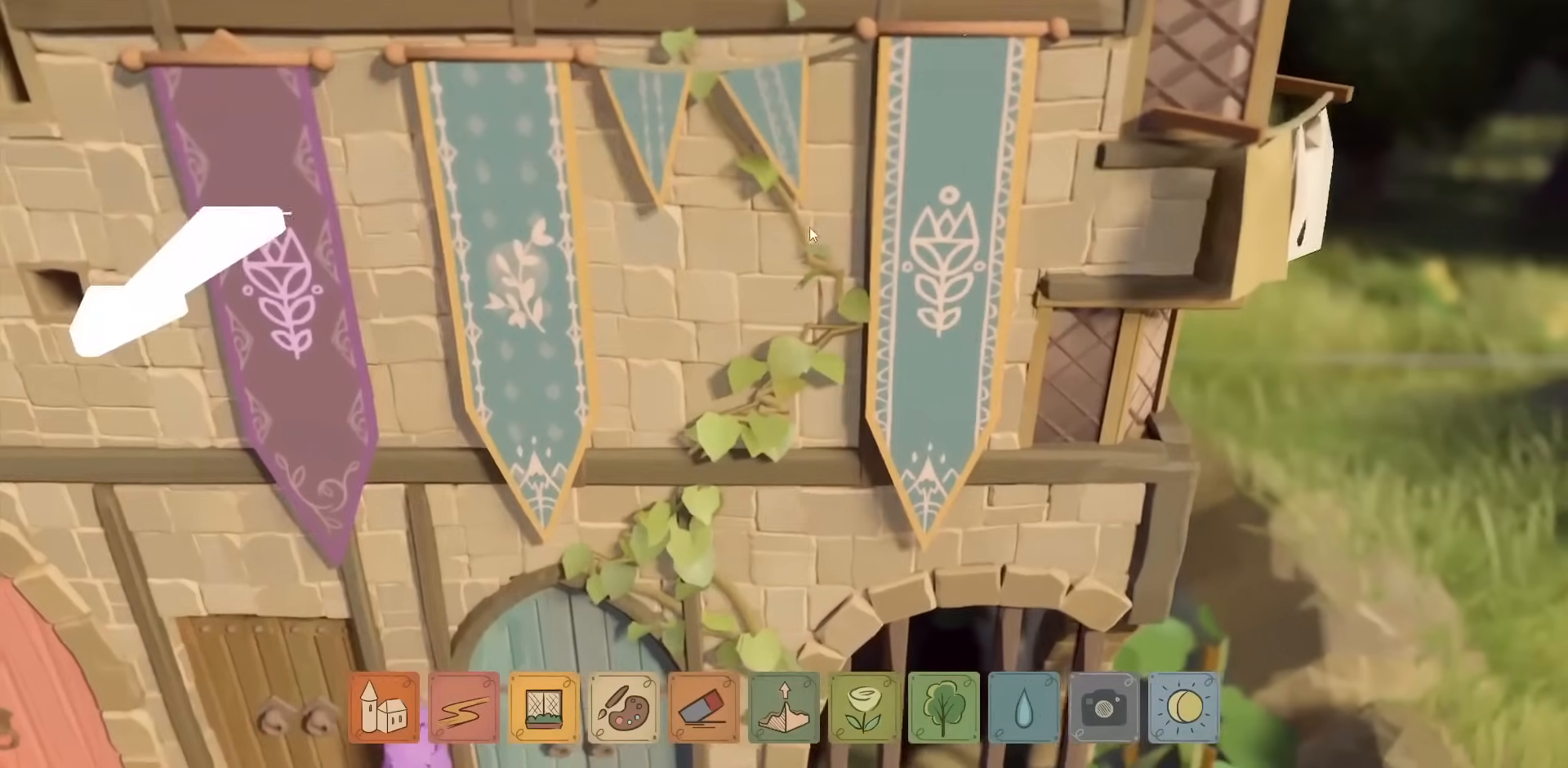
{"keys": [], "mouse": [], "events": [[167, "a", "down"], [250, "a", "up"]]}
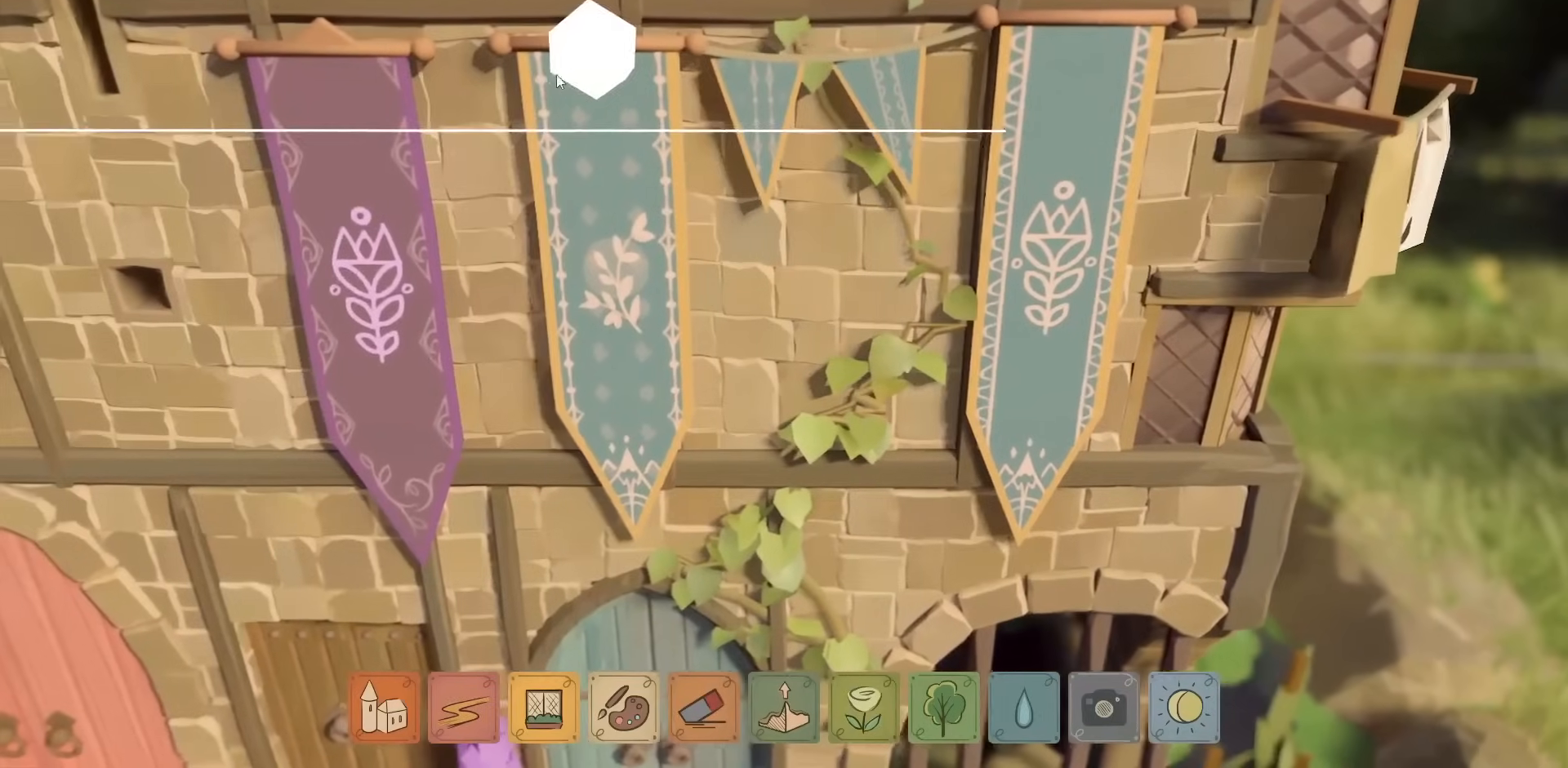
{"keys": [], "mouse": [], "events": []}
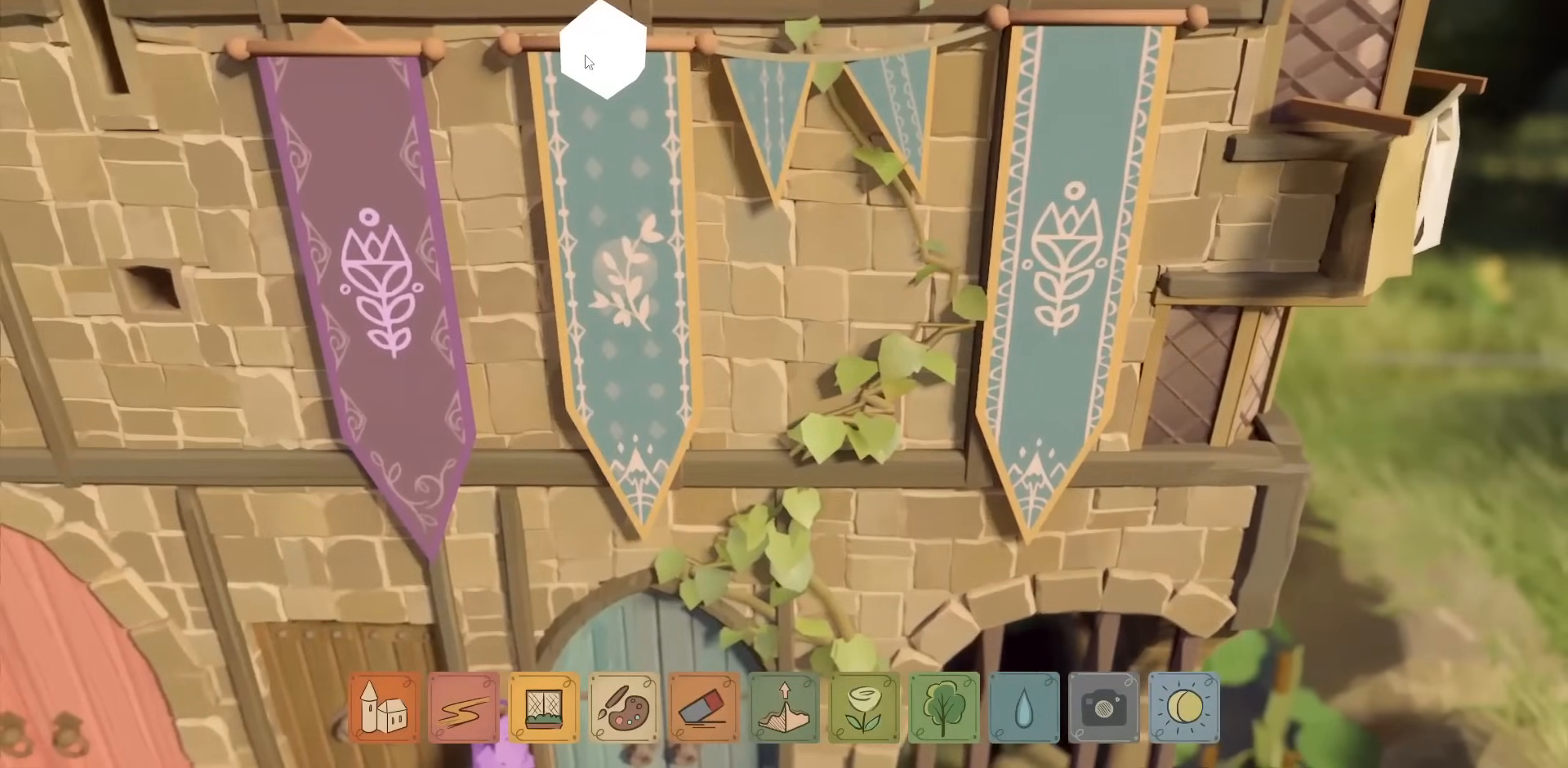
{"keys": [], "mouse": [], "events": []}
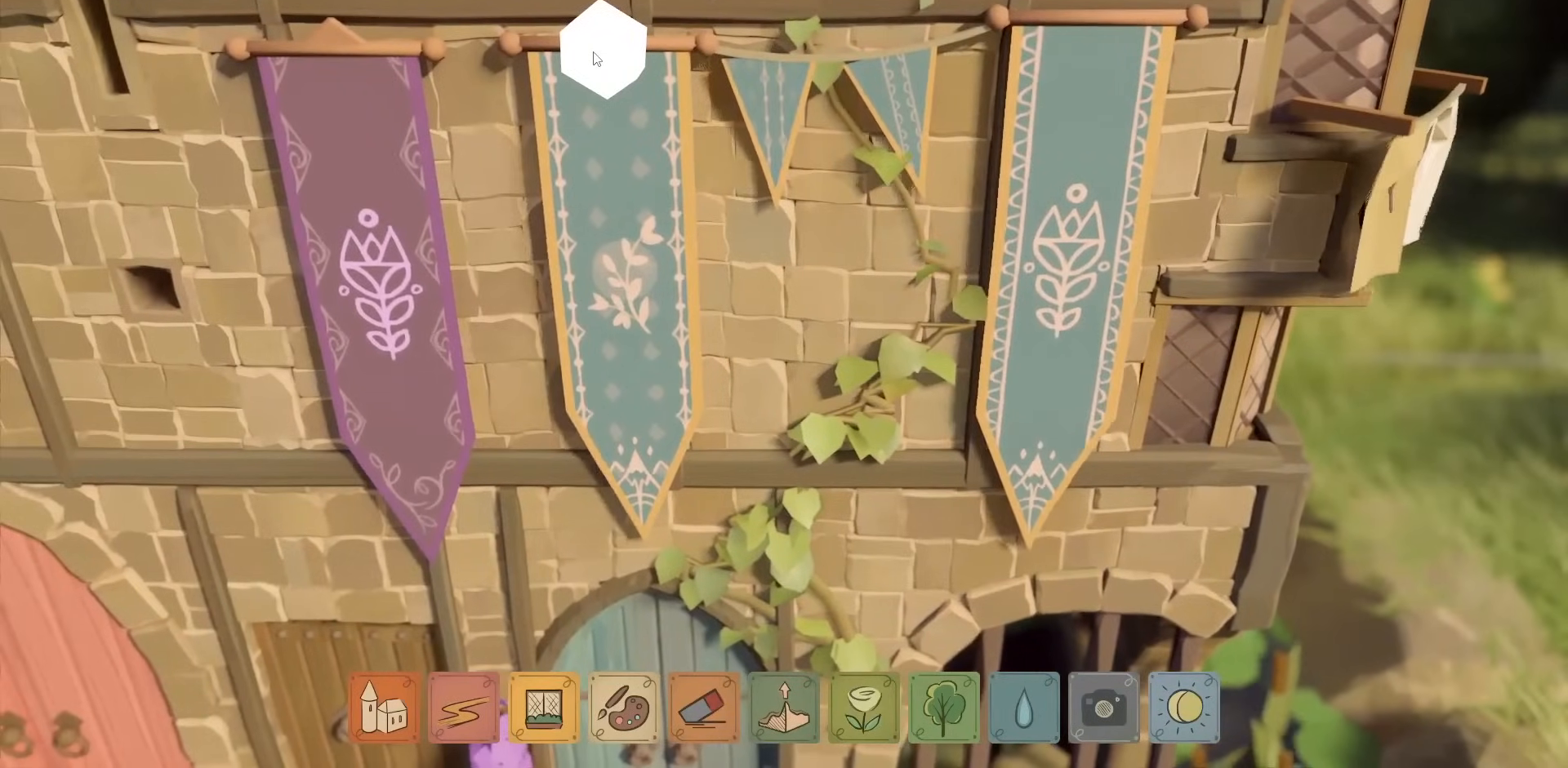
{"keys": [], "mouse": [], "events": []}
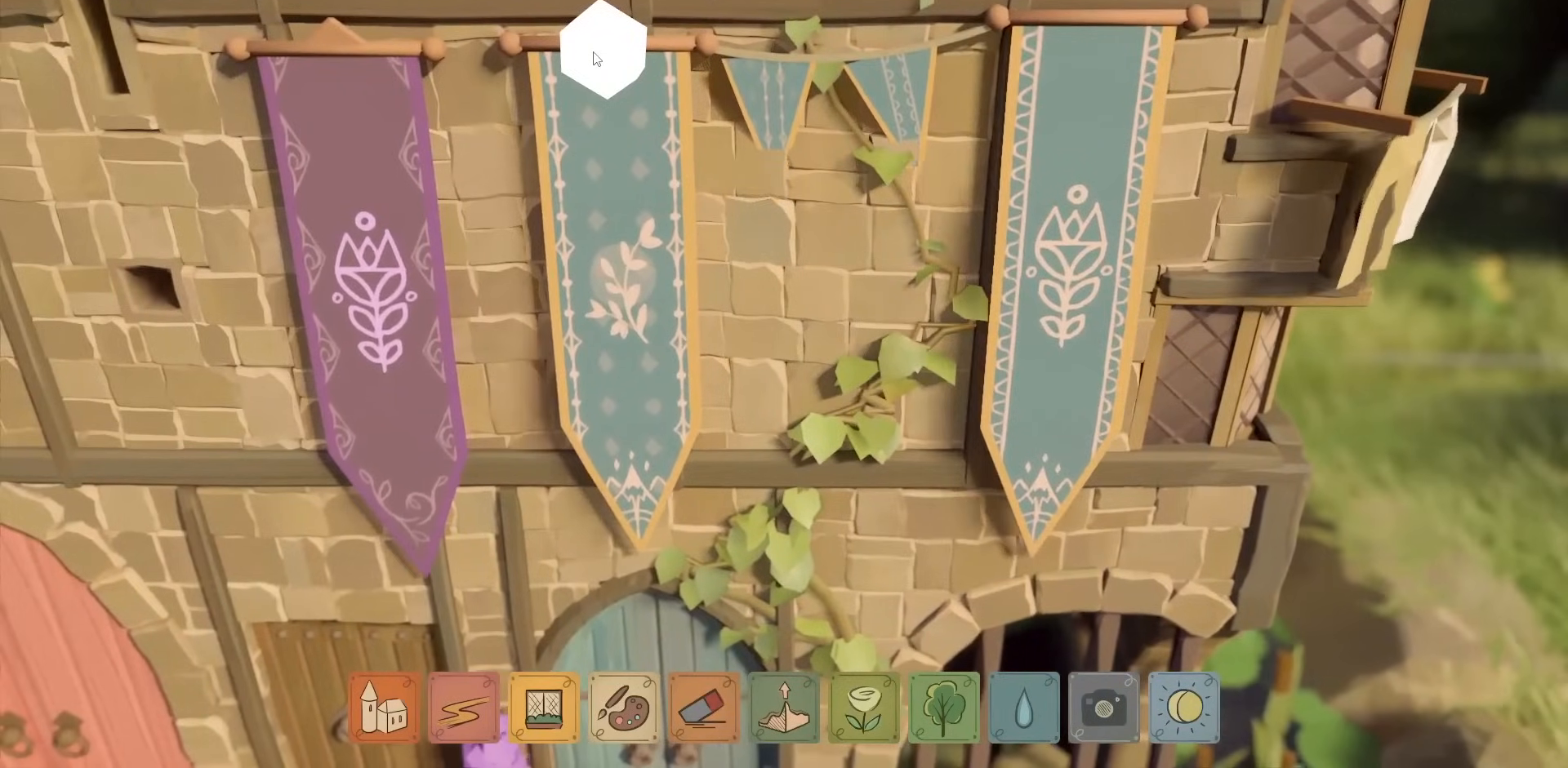
{"keys": [], "mouse": [], "events": []}
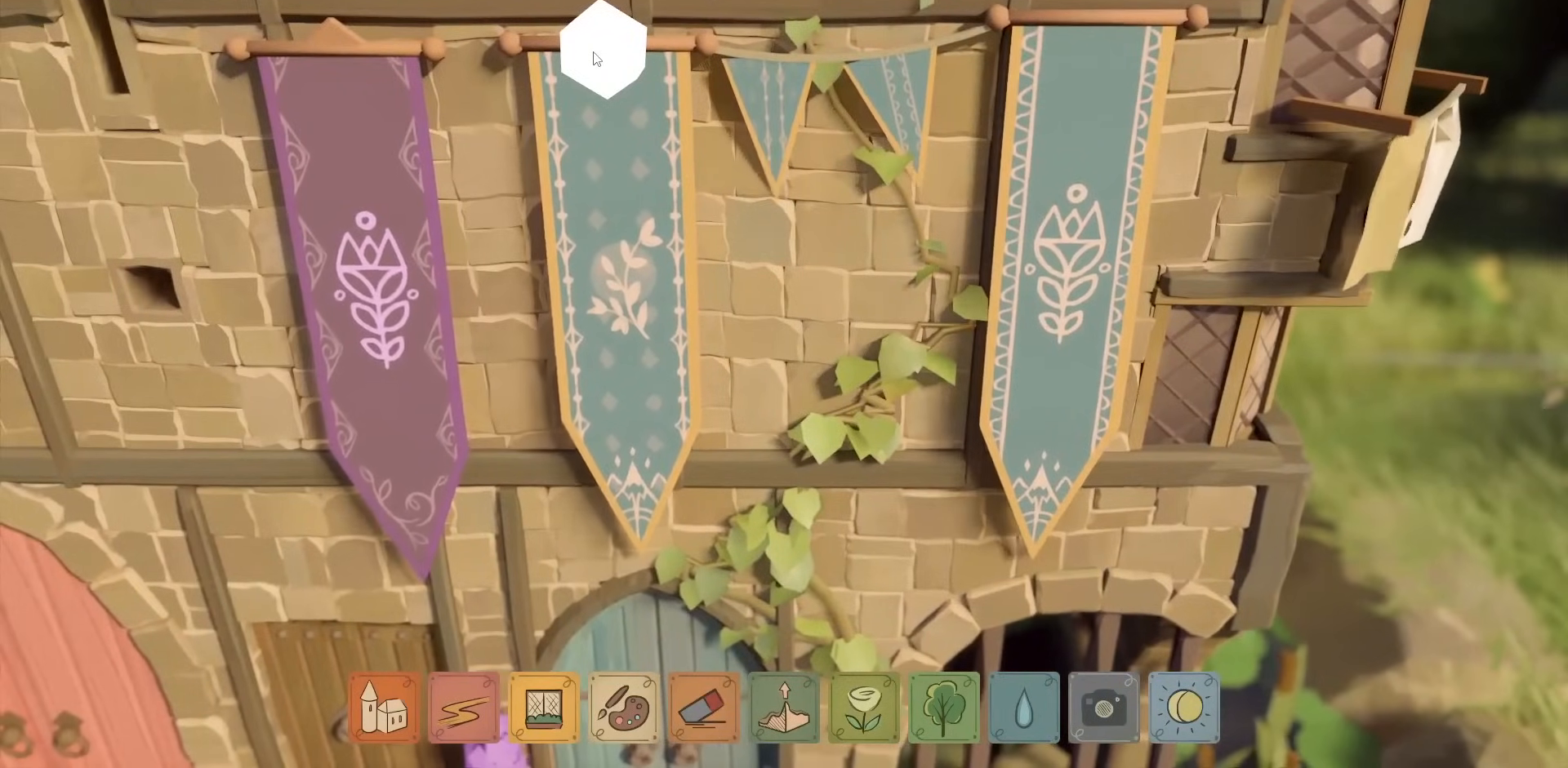
{"keys": [], "mouse": [], "events": [[334, "mouse_left", "down"], [417, "mouse_left", "up"]]}
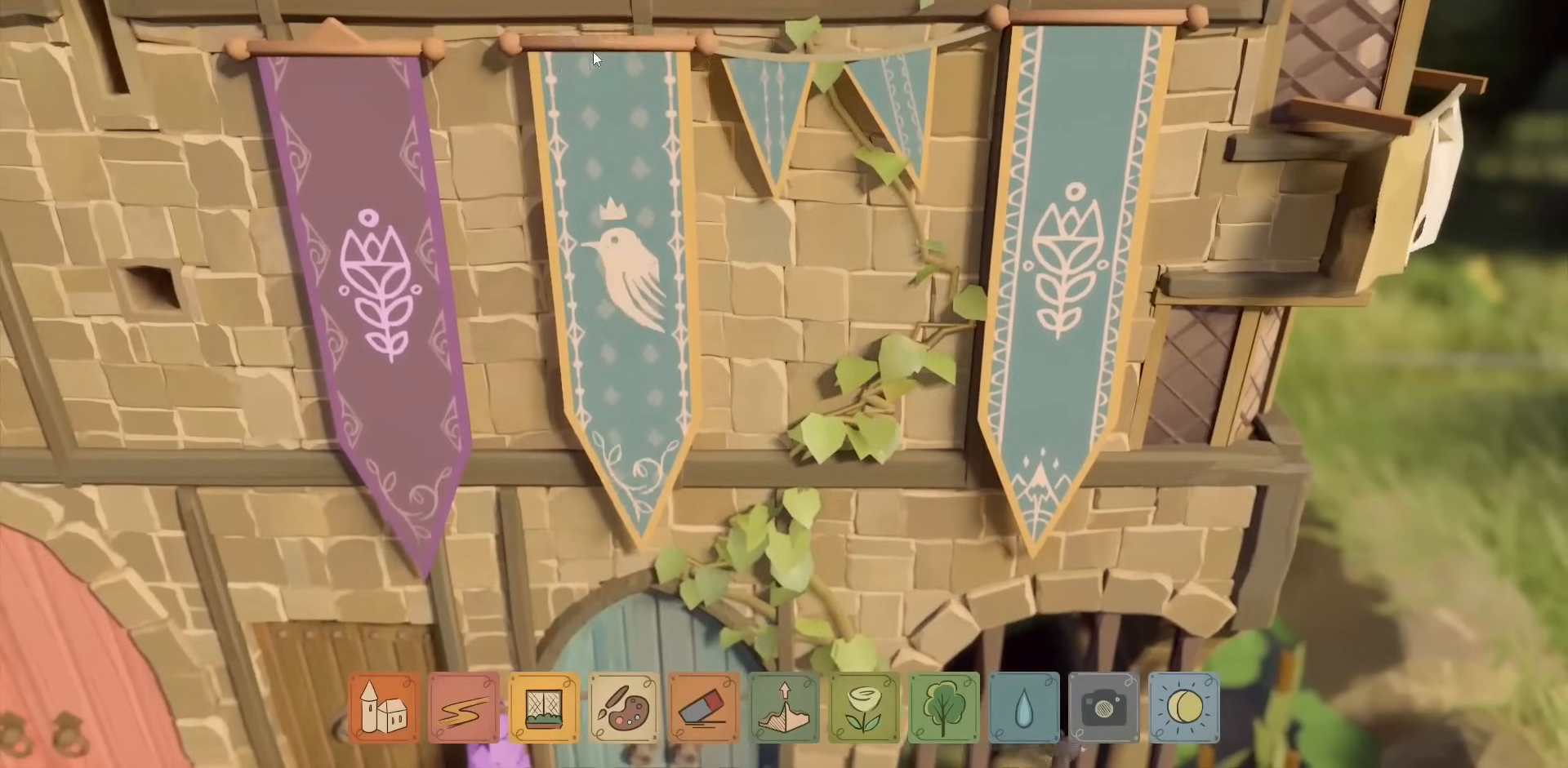
{"keys": [], "mouse": [], "events": []}
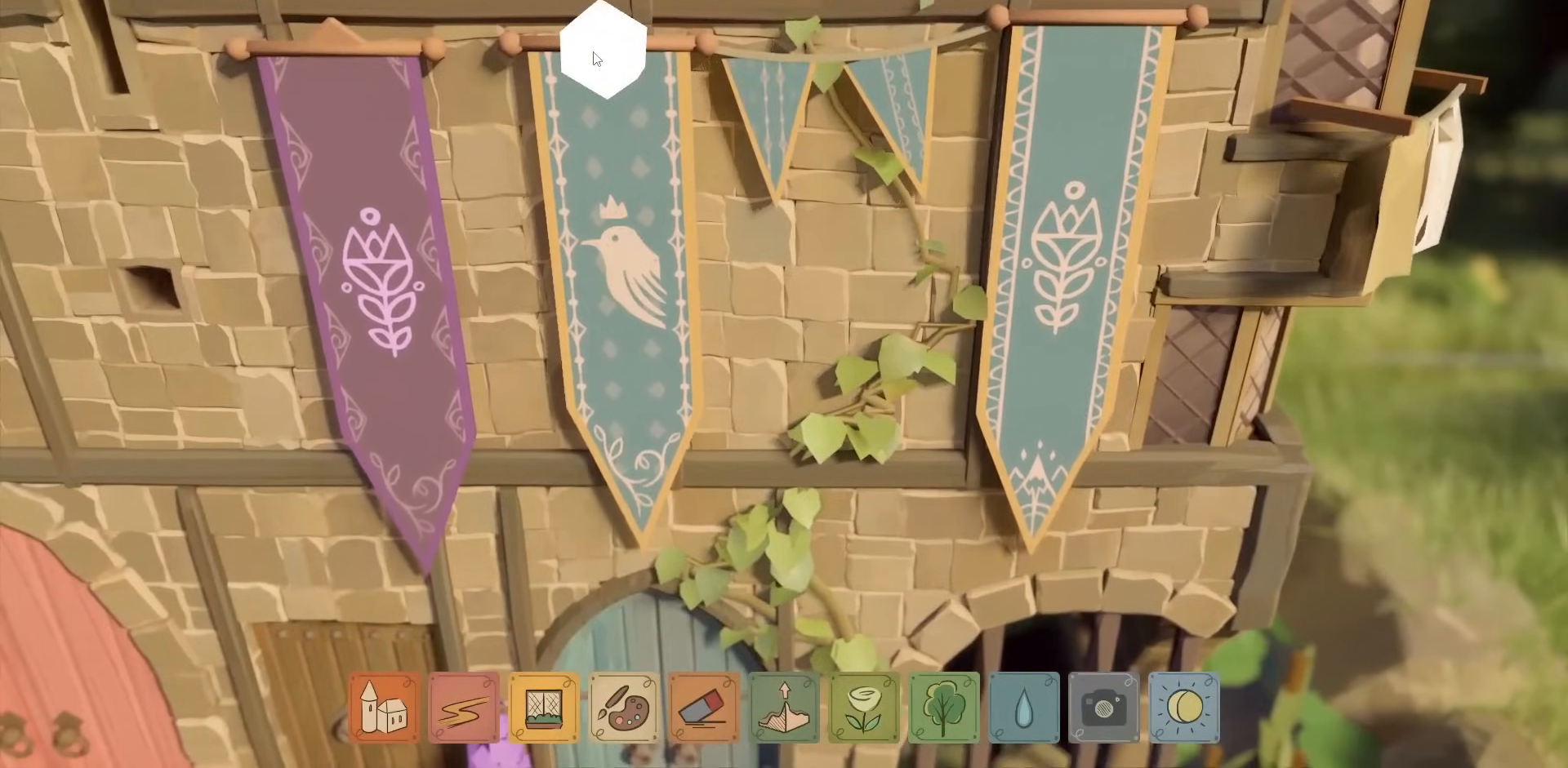
{"keys": [], "mouse": [], "events": [[150, "mouse_left", "down"], [250, "mouse_left", "up"]]}
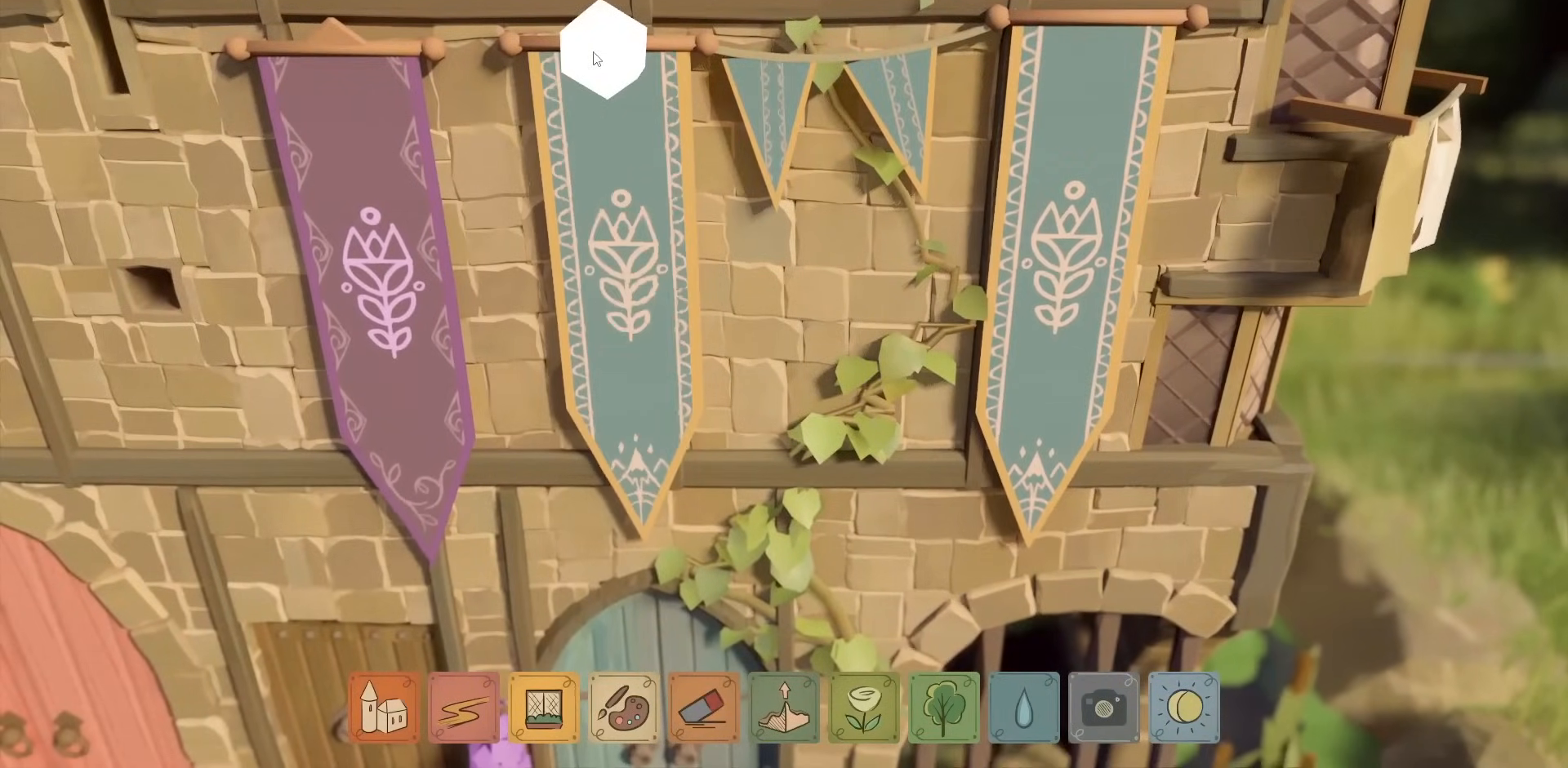
{"keys": [], "mouse": [], "events": [[367, "mouse_left", "down"], [484, "mouse_left", "up"]]}
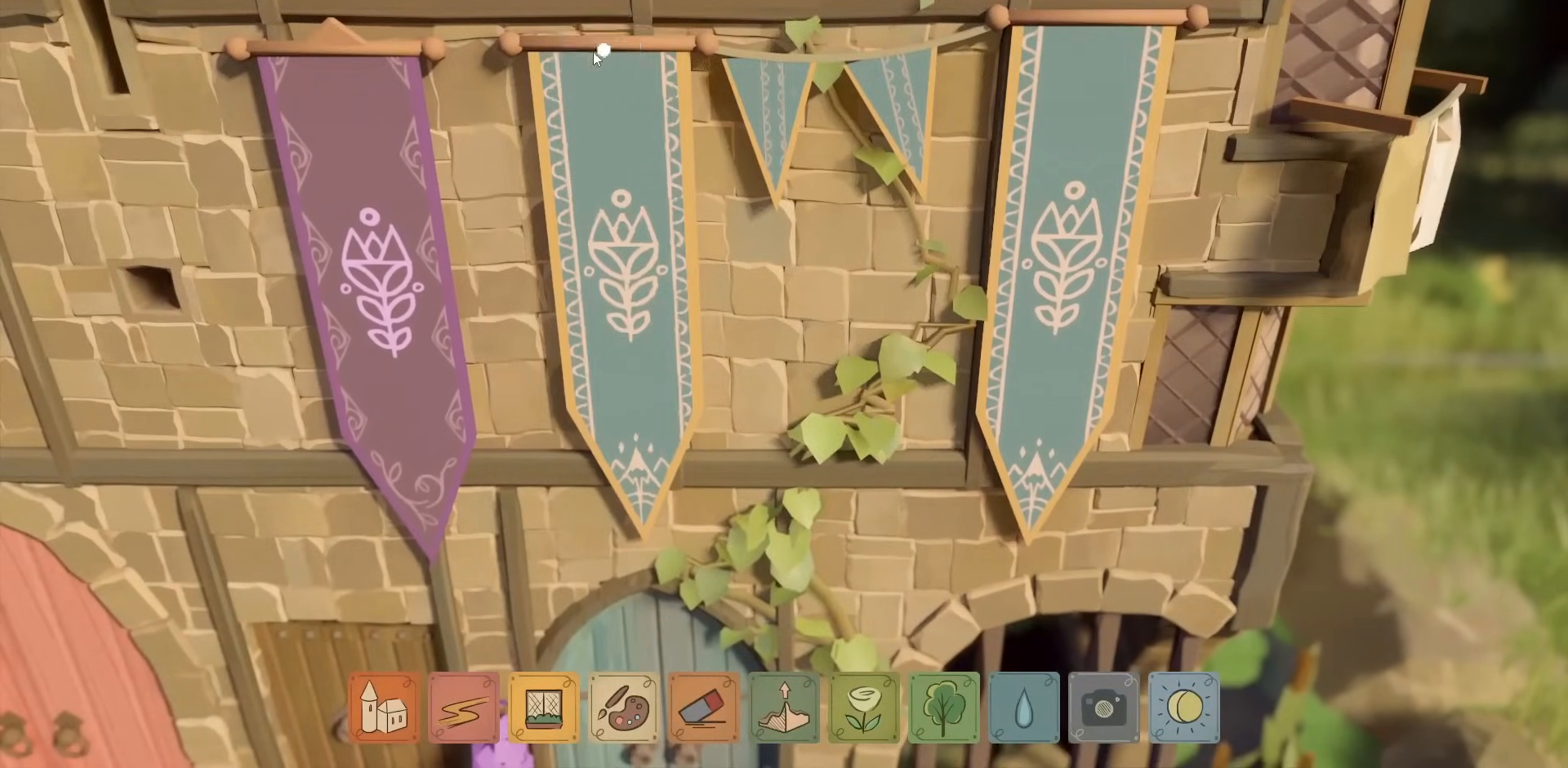
{"keys": [], "mouse": [], "events": []}
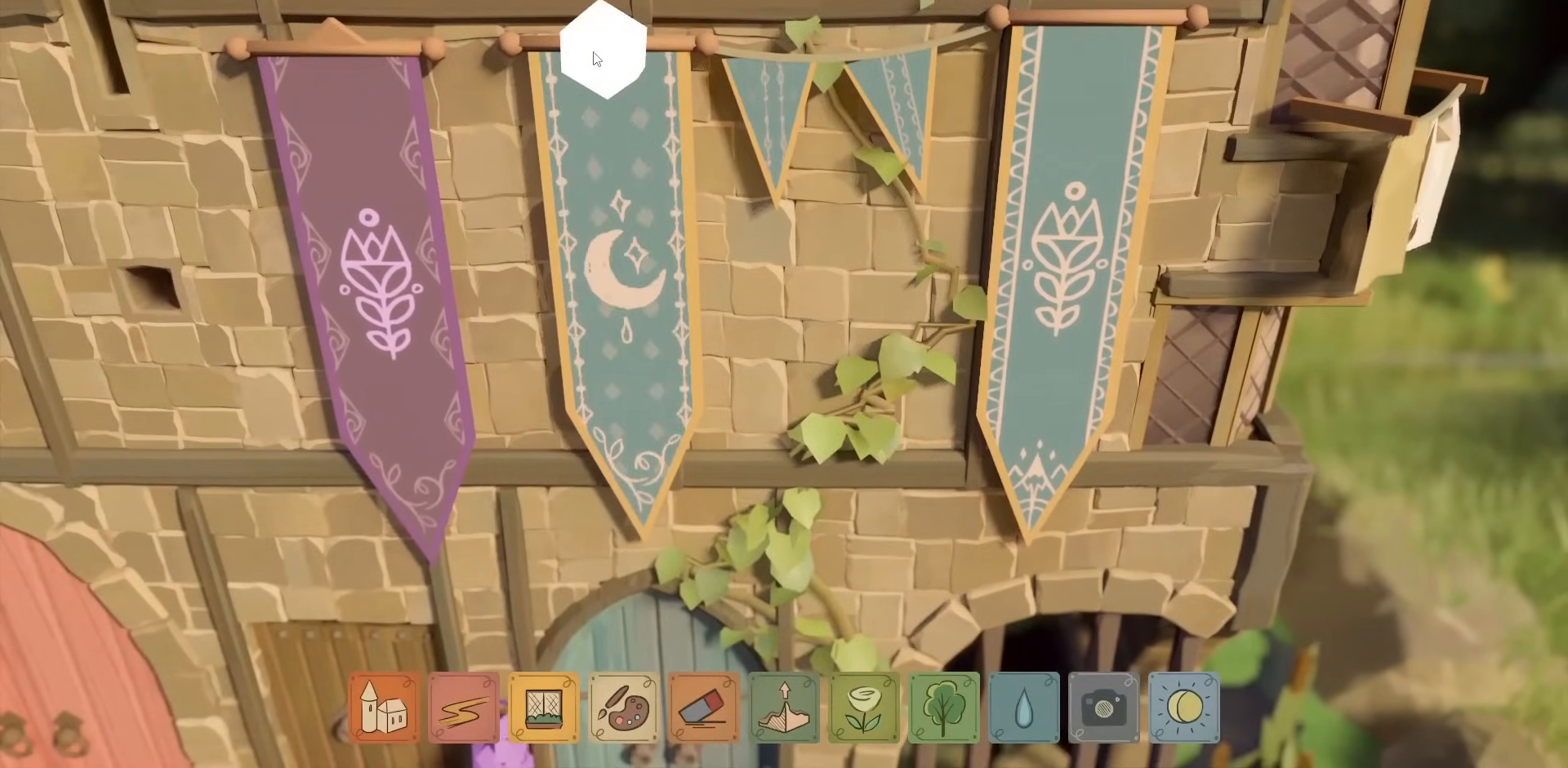
{"keys": [], "mouse": [], "events": [[50, "mouse_left", "down"], [167, "mouse_left", "up"]]}
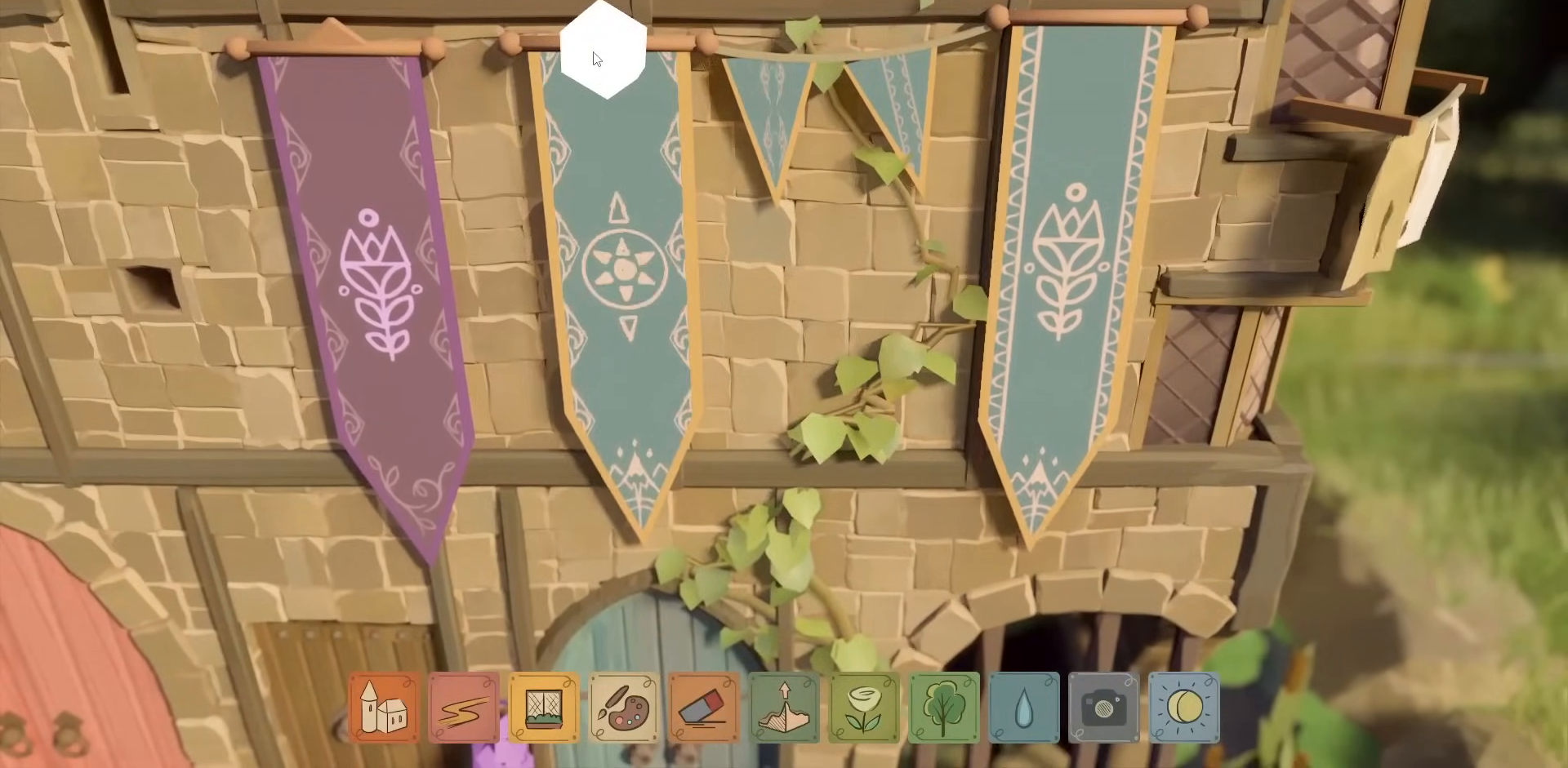
{"keys": [], "mouse": [], "events": [[117, "mouse_left", "down"], [234, "mouse_left", "up"]]}
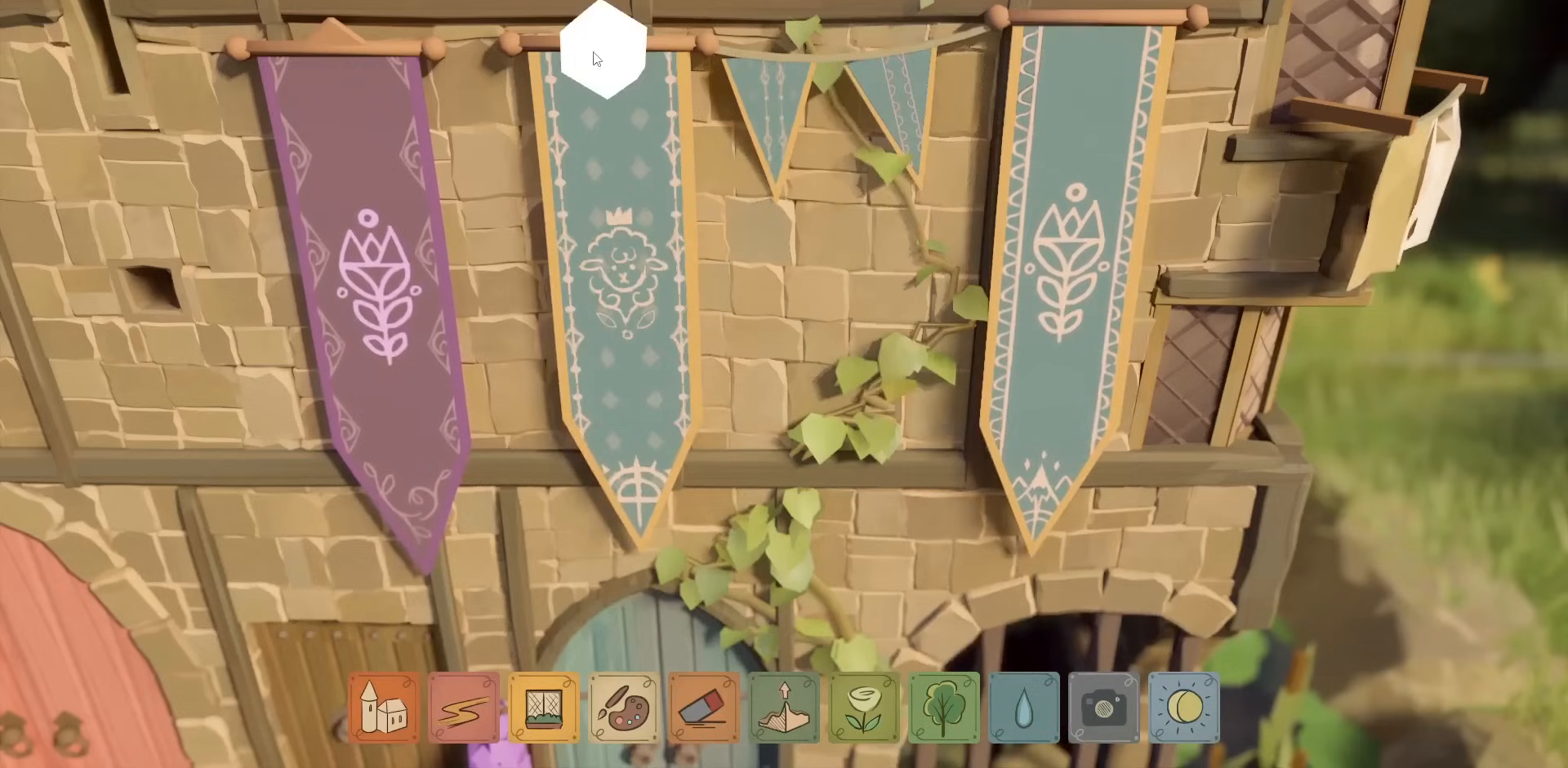
{"keys": [], "mouse": [], "events": [[184, "mouse_left", "down"], [317, "mouse_left", "up"]]}
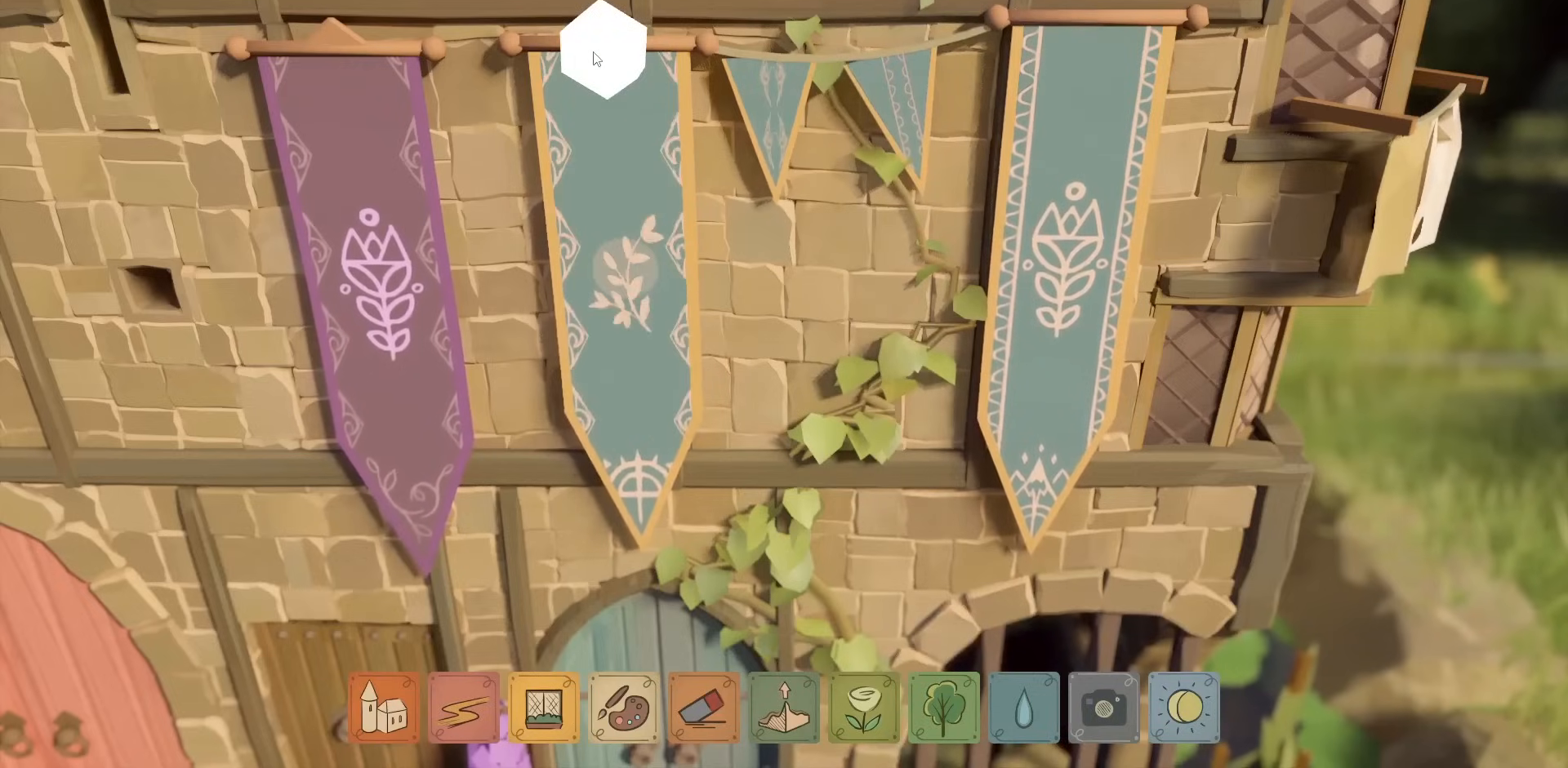
{"keys": [], "mouse": [], "events": [[150, "mouse_left", "down"], [284, "mouse_left", "up"]]}
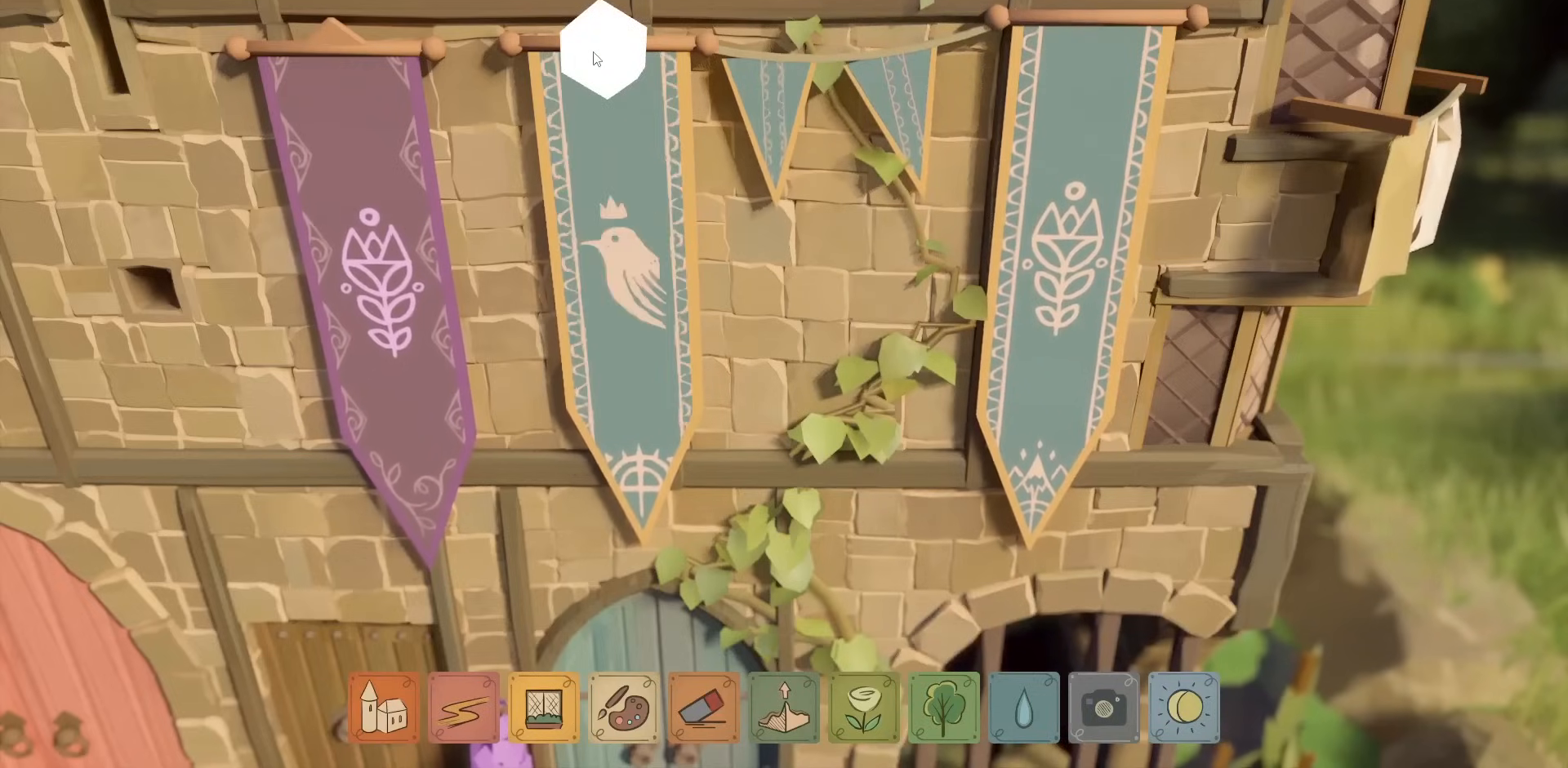
{"keys": [], "mouse": [], "events": [[167, "mouse_left", "down"], [300, "mouse_left", "up"]]}